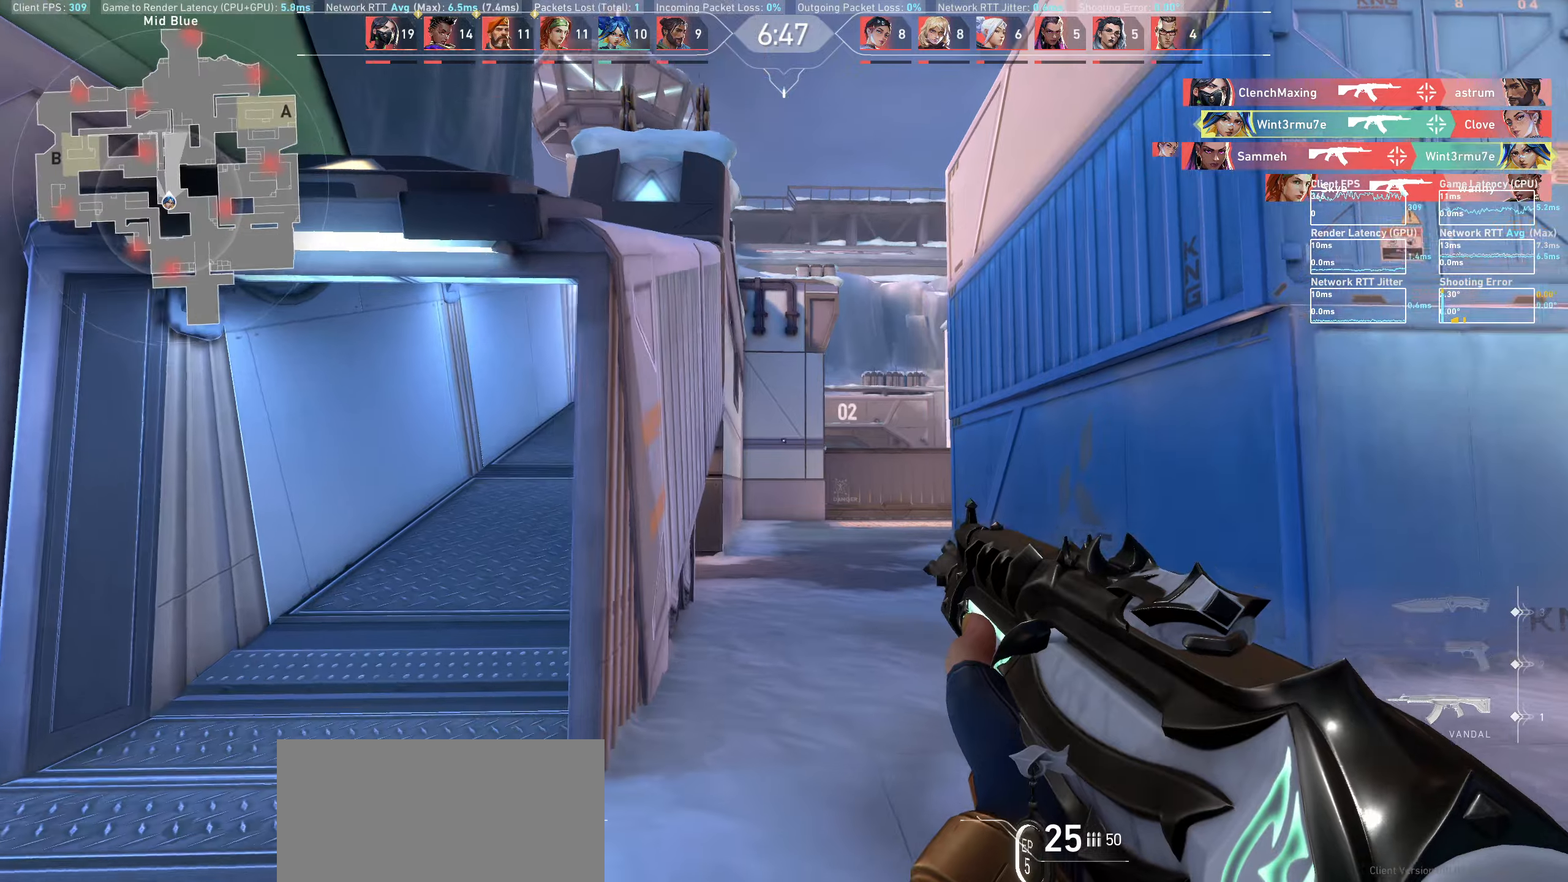
Gameplay with keyboard and mouse; each line is a JSON object with the keys and mouse buttons held at the frame after it. "events" lists presses ("down") and releases ("up") of "a", "ctrl", "d", "e", "q", "s", "shift", "space", "w", "mouse_left", "mouse_wheel" and "mouse_right" between this image and that frame as [ms after this image, input, new state], when the widget could be followed in between. "mouse_left", "mouse_wheel", "mouse_right" = the "left", "wheel", "right" buttons of the "mouse" list. No other keys are recorded. "wheel" means that the mouse wheel is clicked or scrolled. Mouse movement is not recorded.
{"keys": [], "mouse": [], "events": [[433, "a", "up"]]}
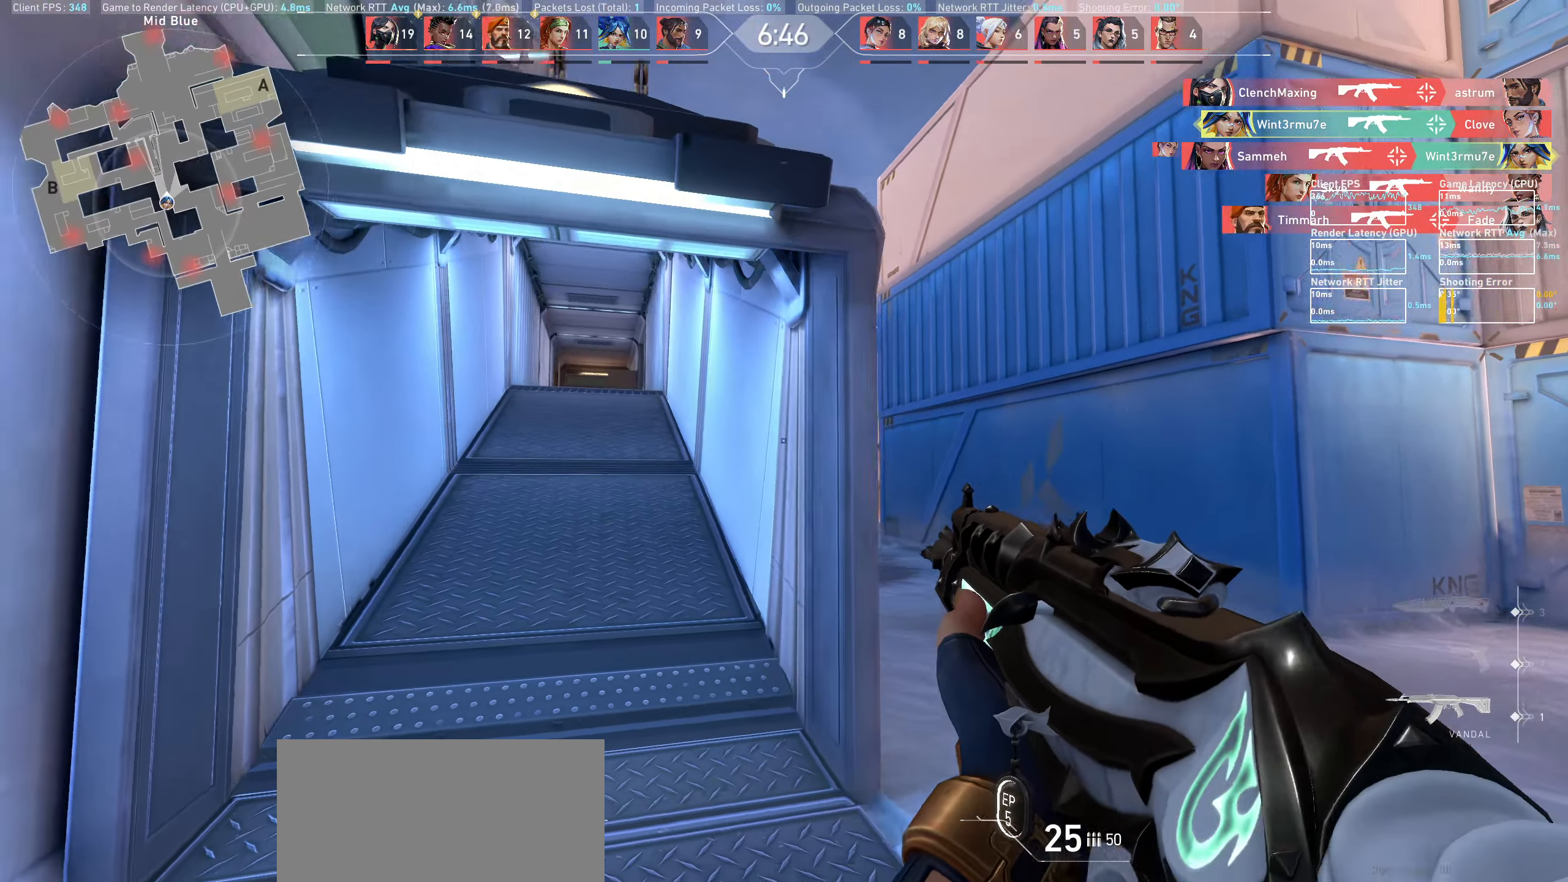
{"keys": ["w"], "mouse": [], "events": [[67, "d", "down"], [167, "w", "down"], [233, "d", "up"]]}
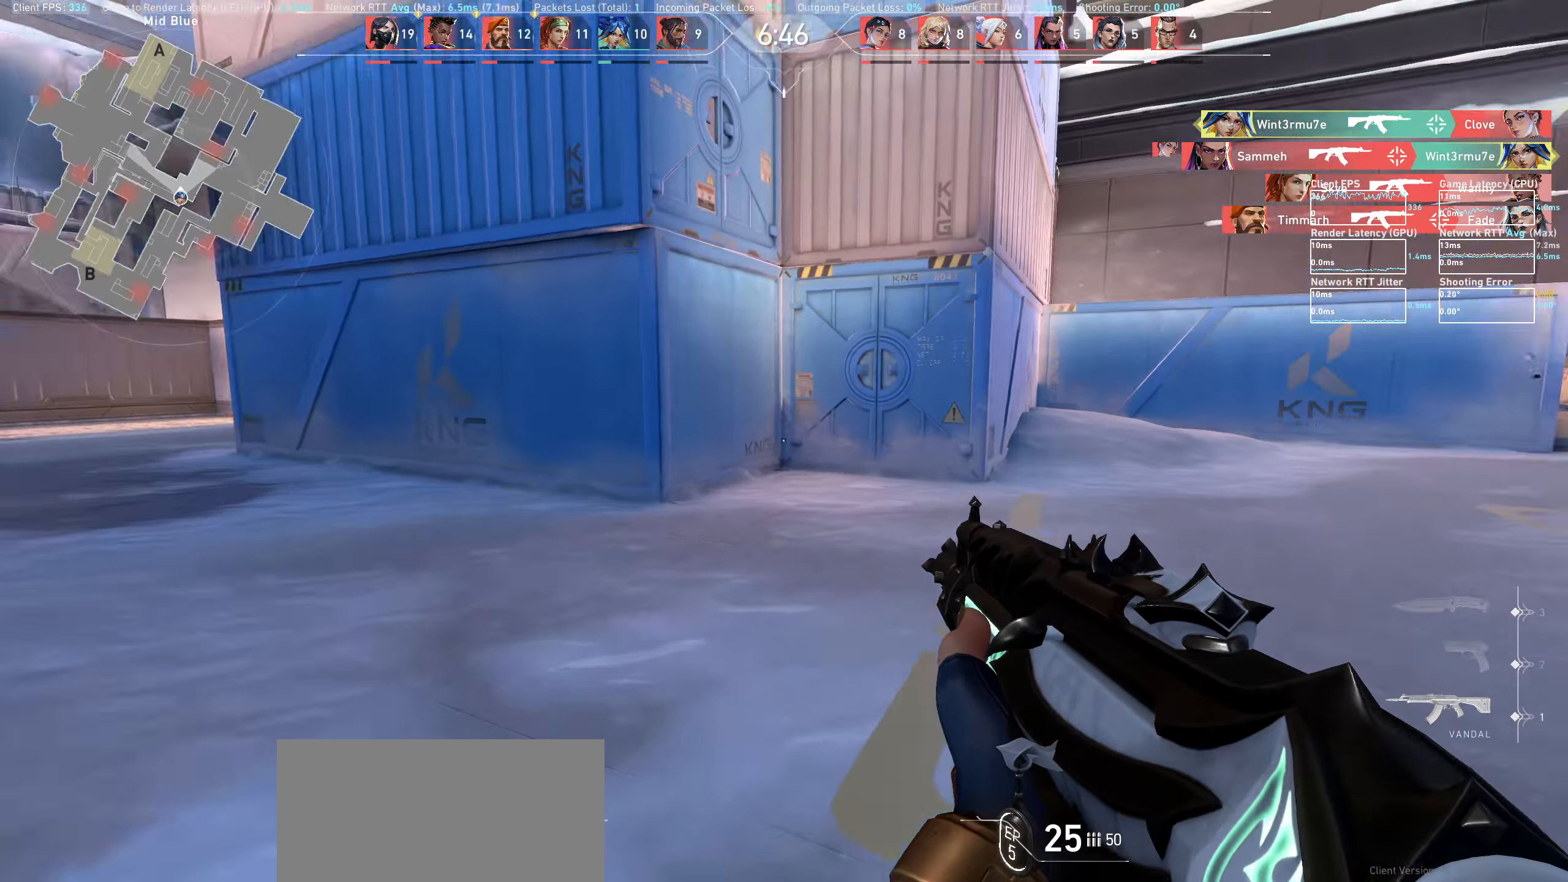
{"keys": ["w"], "mouse": [], "events": []}
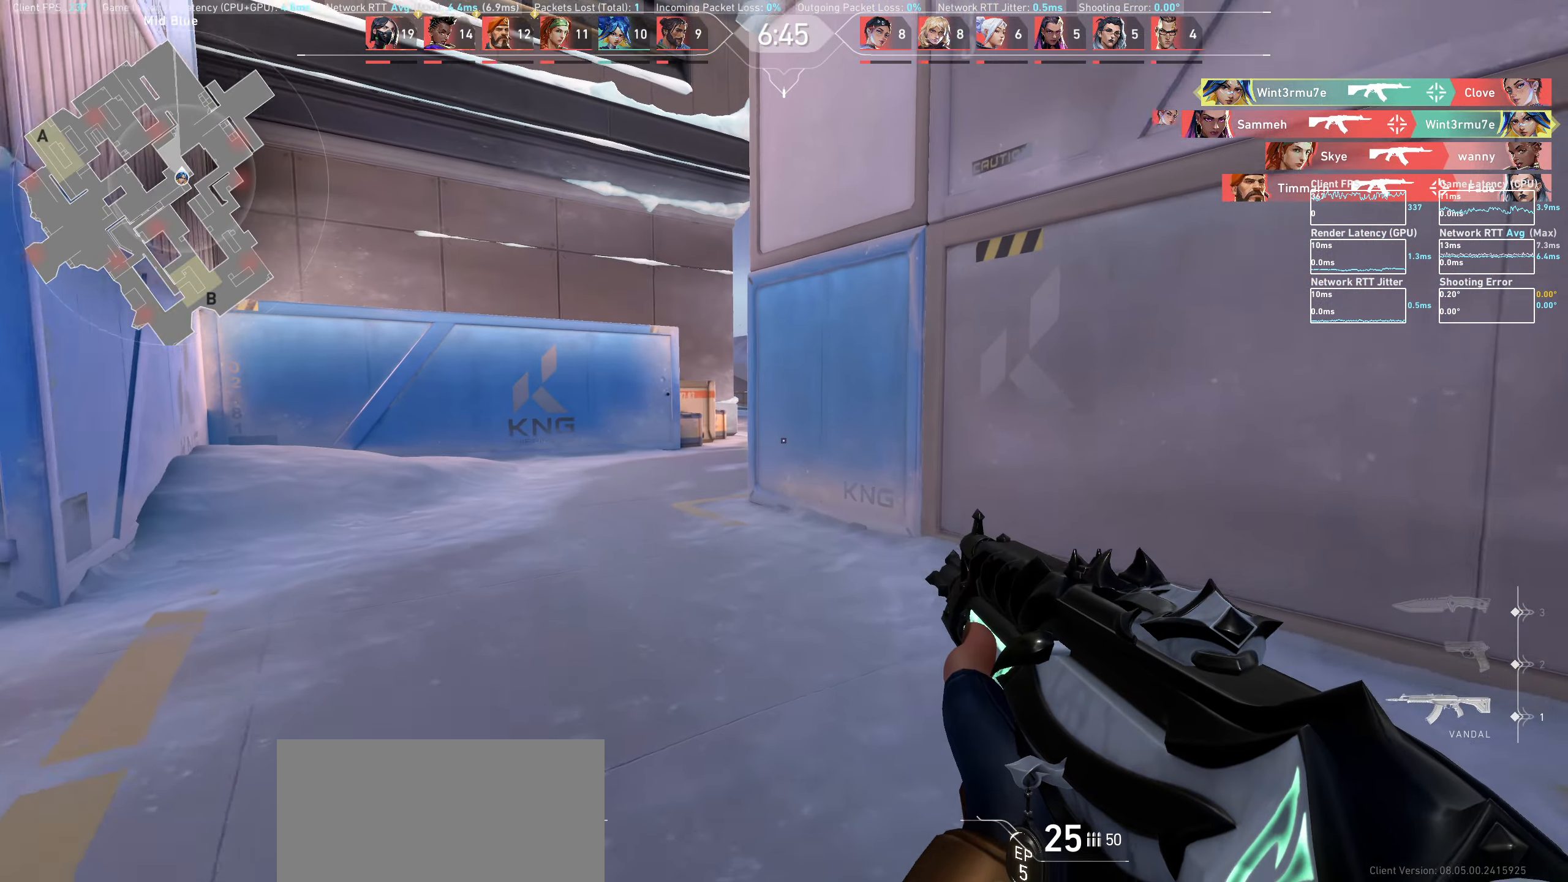
{"keys": ["a", "w"], "mouse": [], "events": [[33, "a", "down"]]}
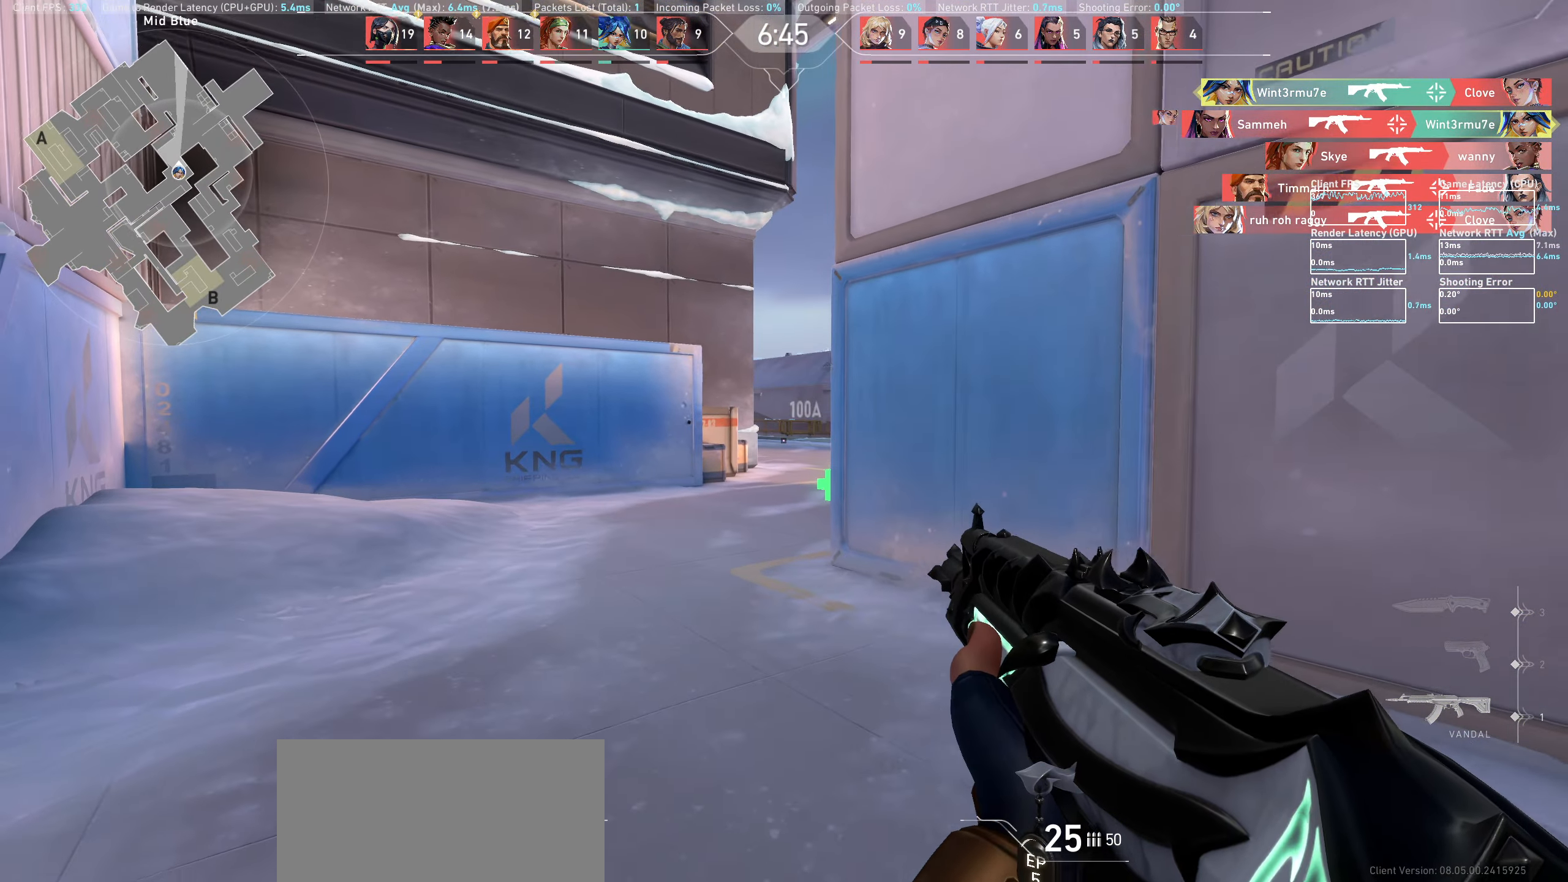
{"keys": ["w"], "mouse": [], "events": [[100, "a", "up"]]}
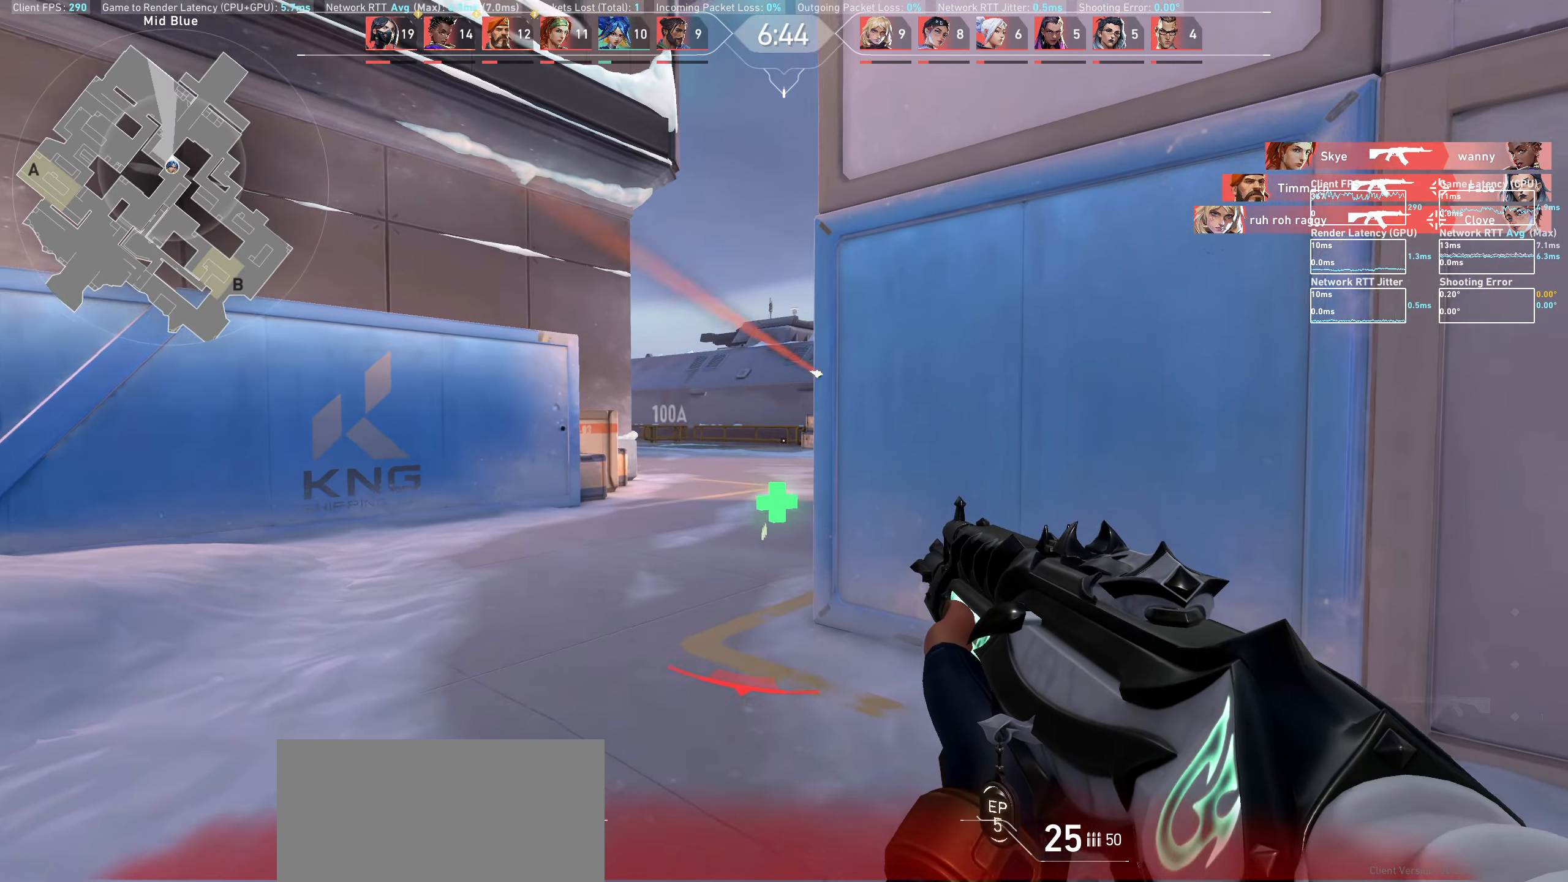
{"keys": ["a"], "mouse": [], "events": [[17, "a", "down"], [500, "w", "up"]]}
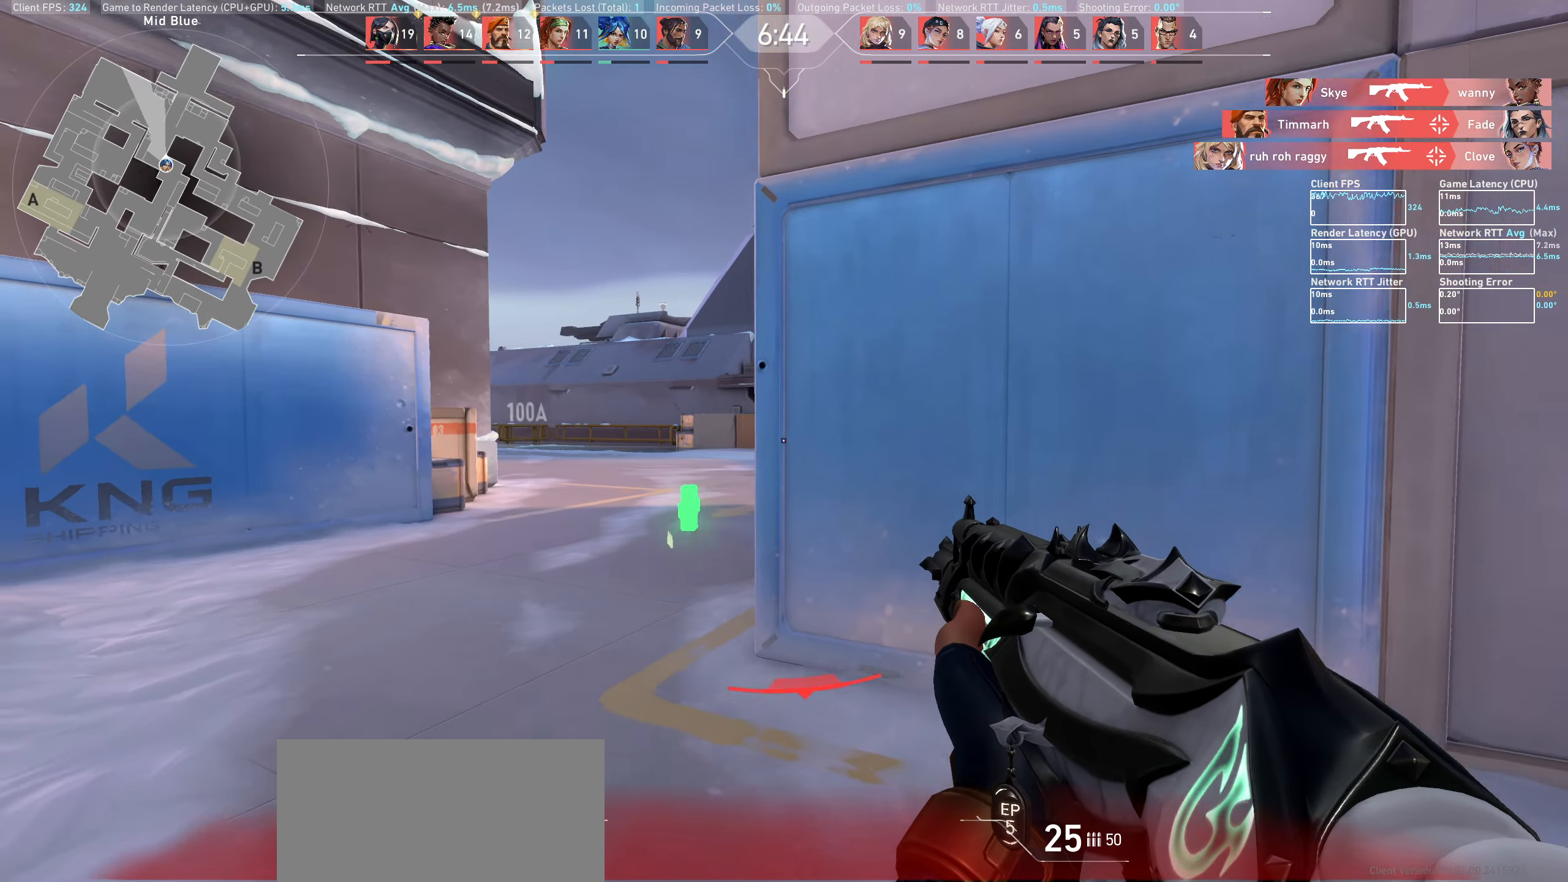
{"keys": ["w"], "mouse": [], "events": [[267, "w", "down"], [367, "a", "up"]]}
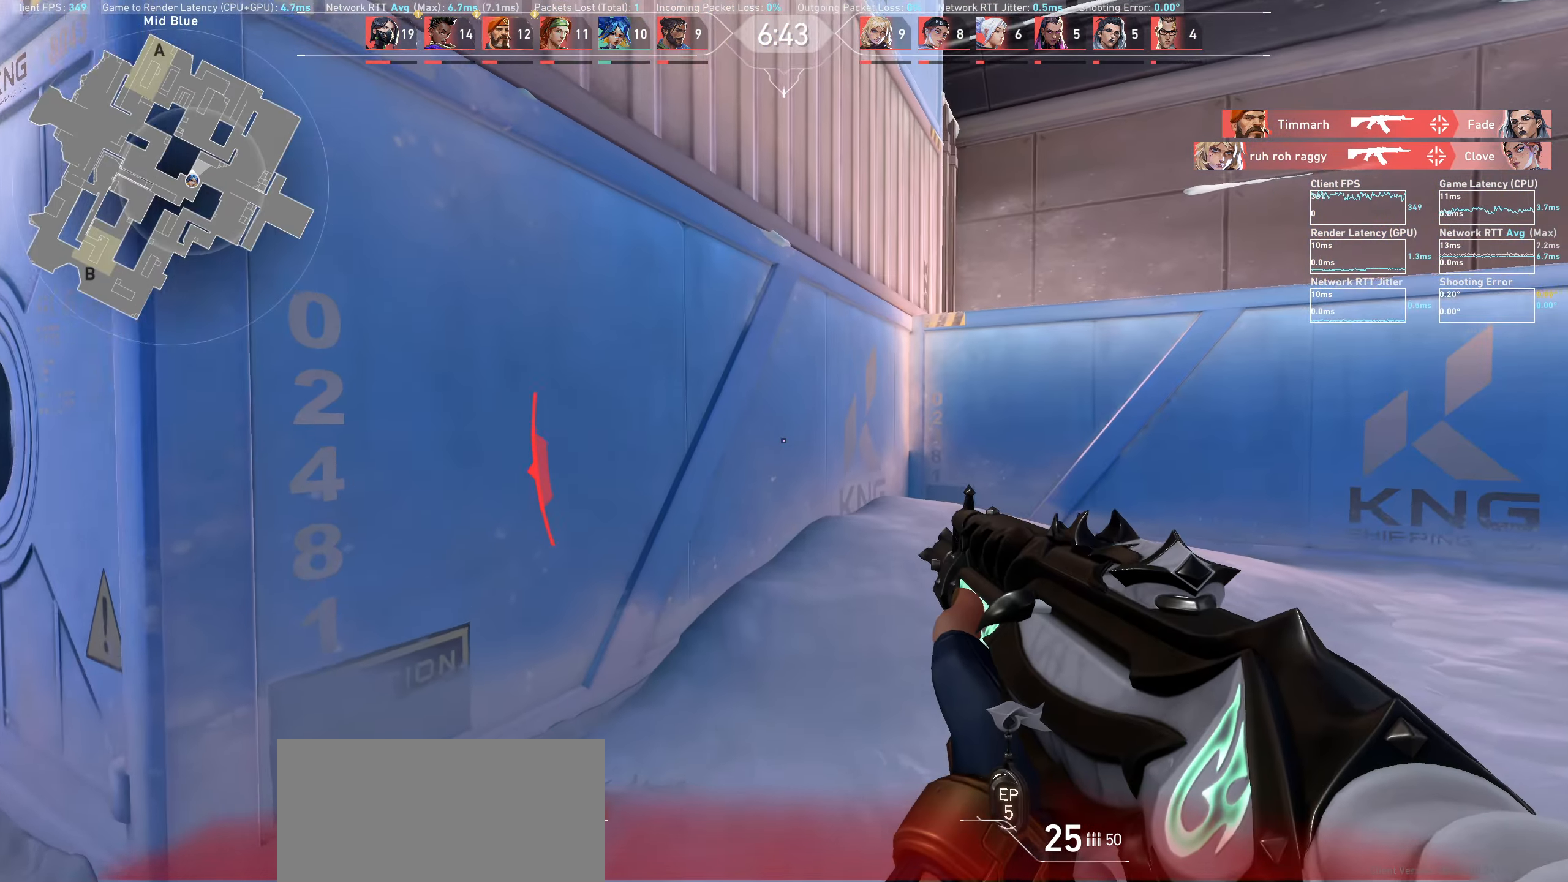
{"keys": ["d"], "mouse": []}
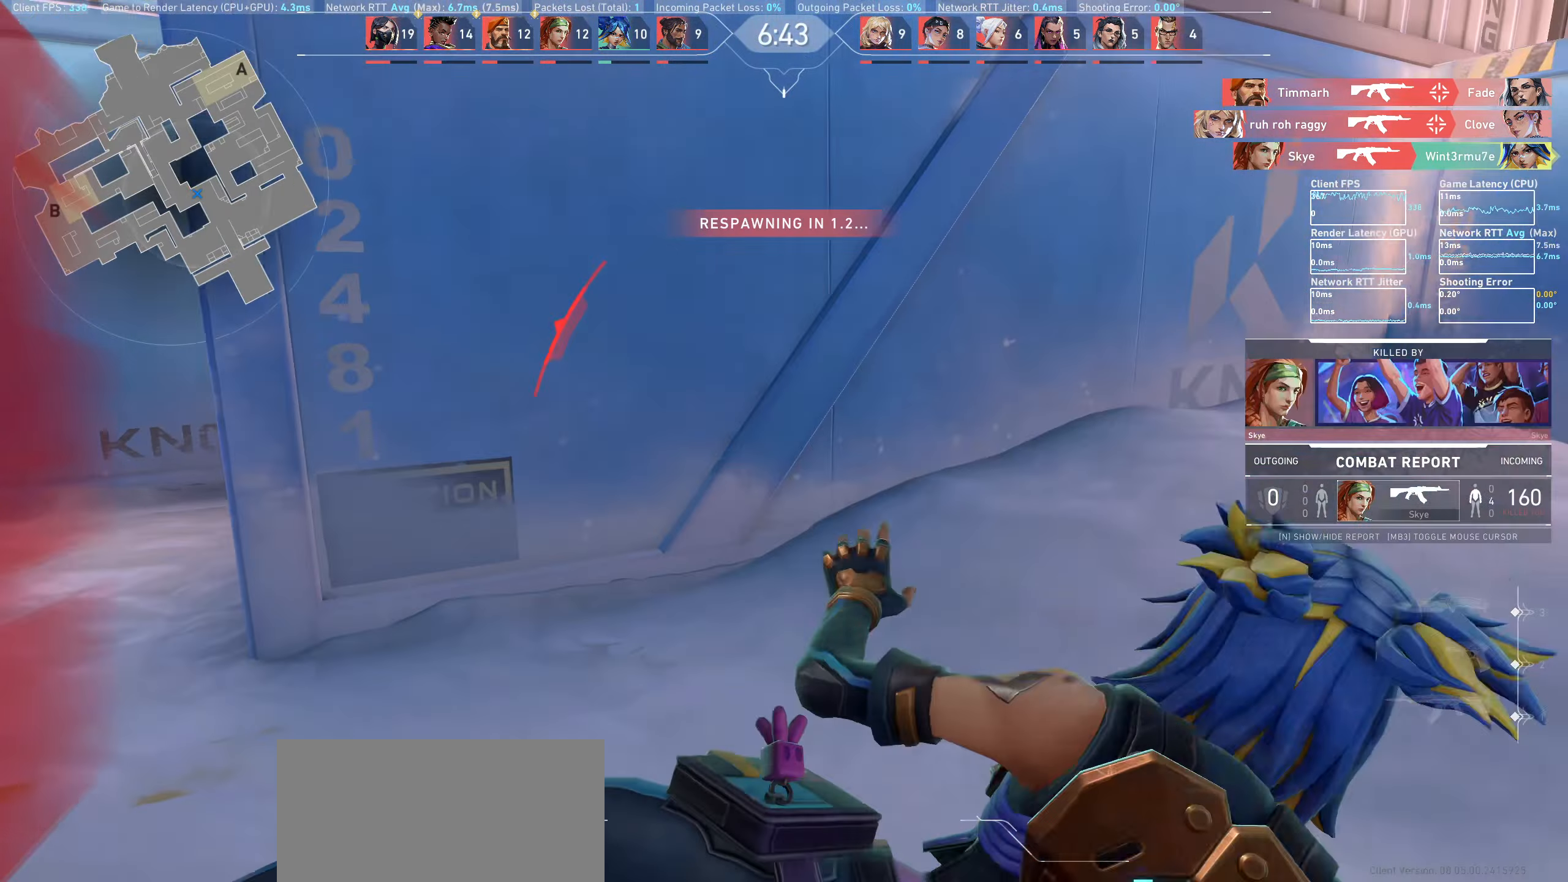
{"keys": [], "mouse": [], "events": [[83, "w", "down"], [317, "d", "up"], [350, "w", "up"]]}
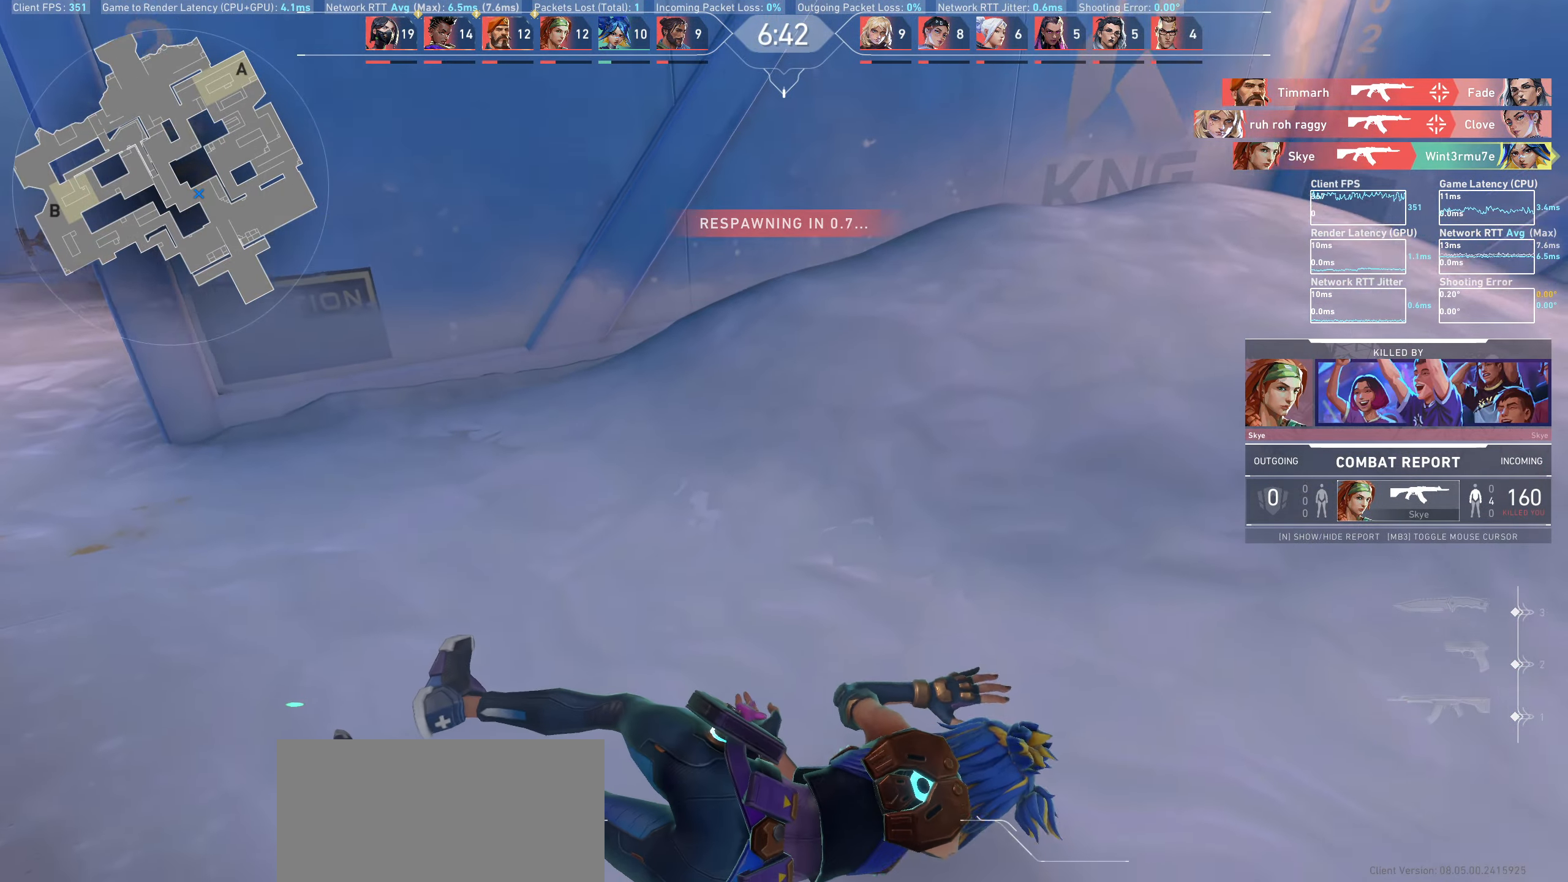
{"keys": [], "mouse": [], "events": []}
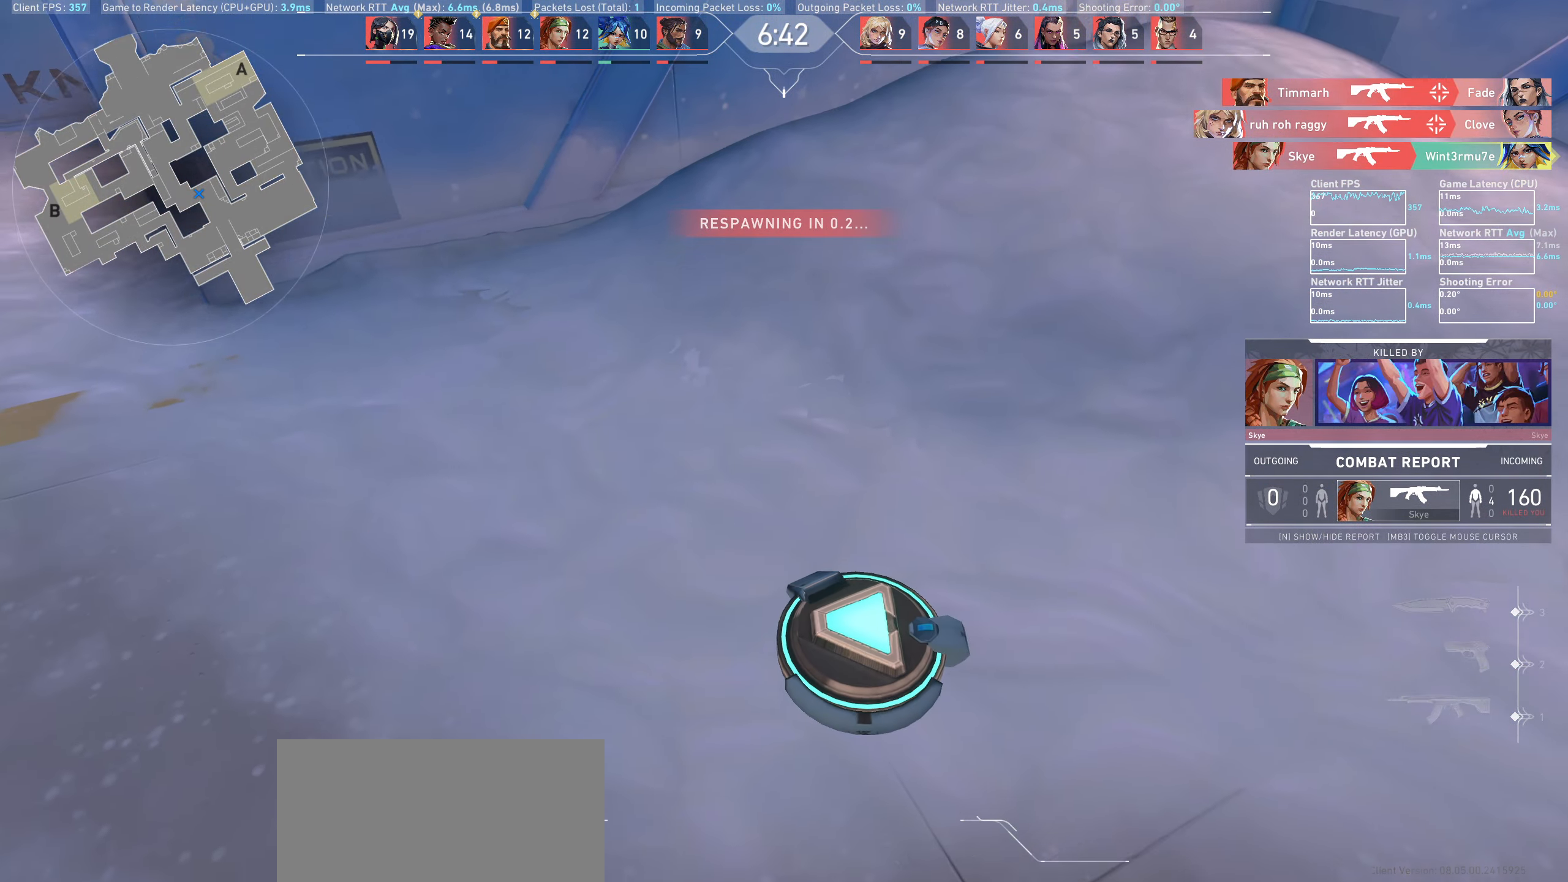
{"keys": [], "mouse": [], "events": []}
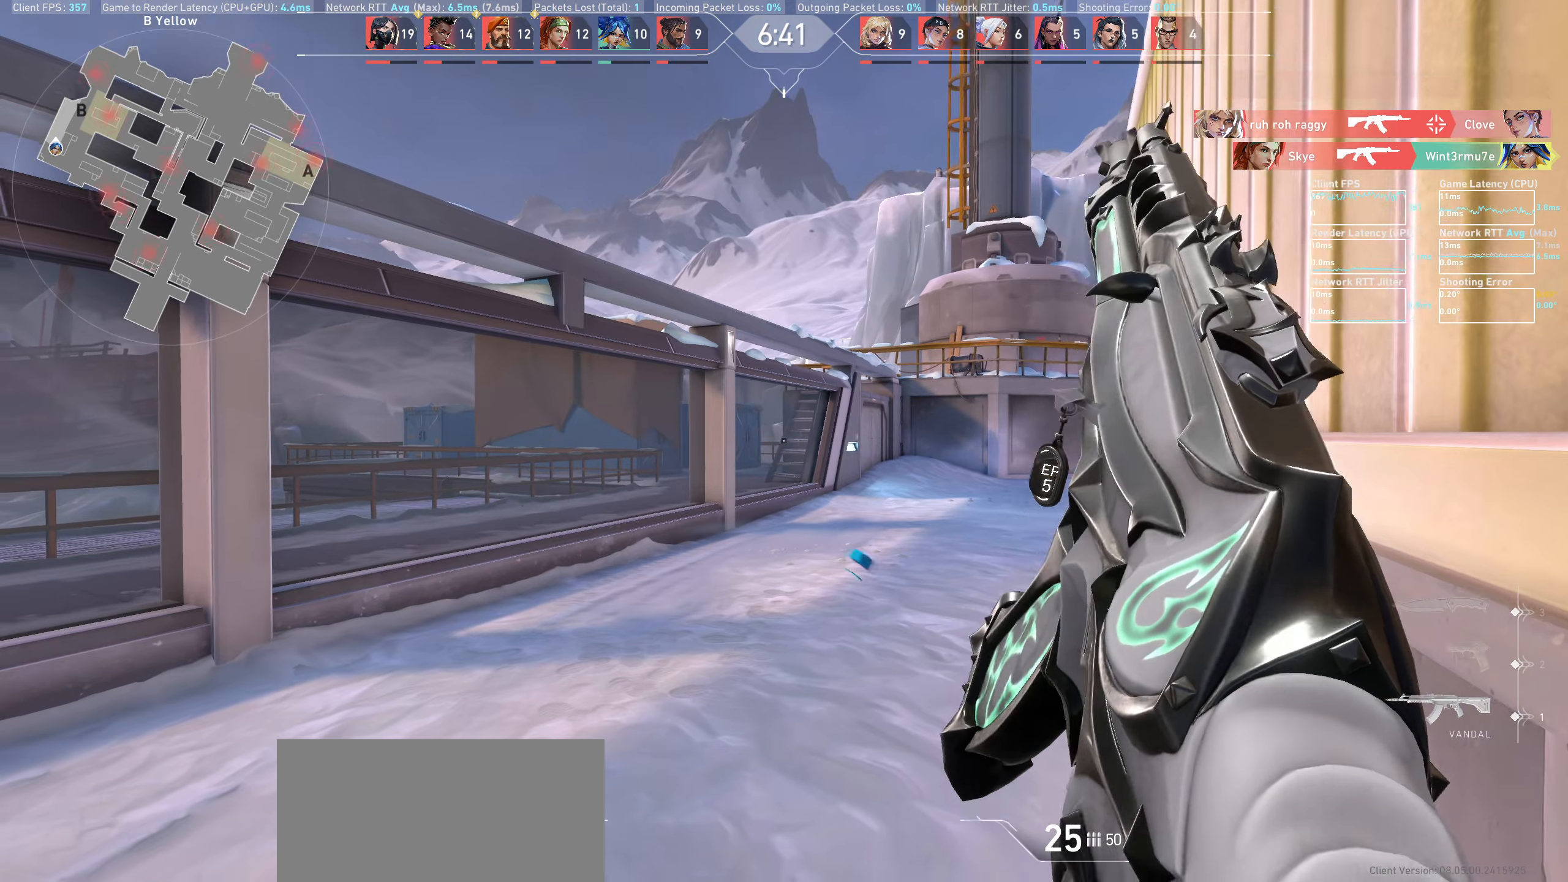
{"keys": ["w"], "mouse": [], "events": [[183, "w", "down"]]}
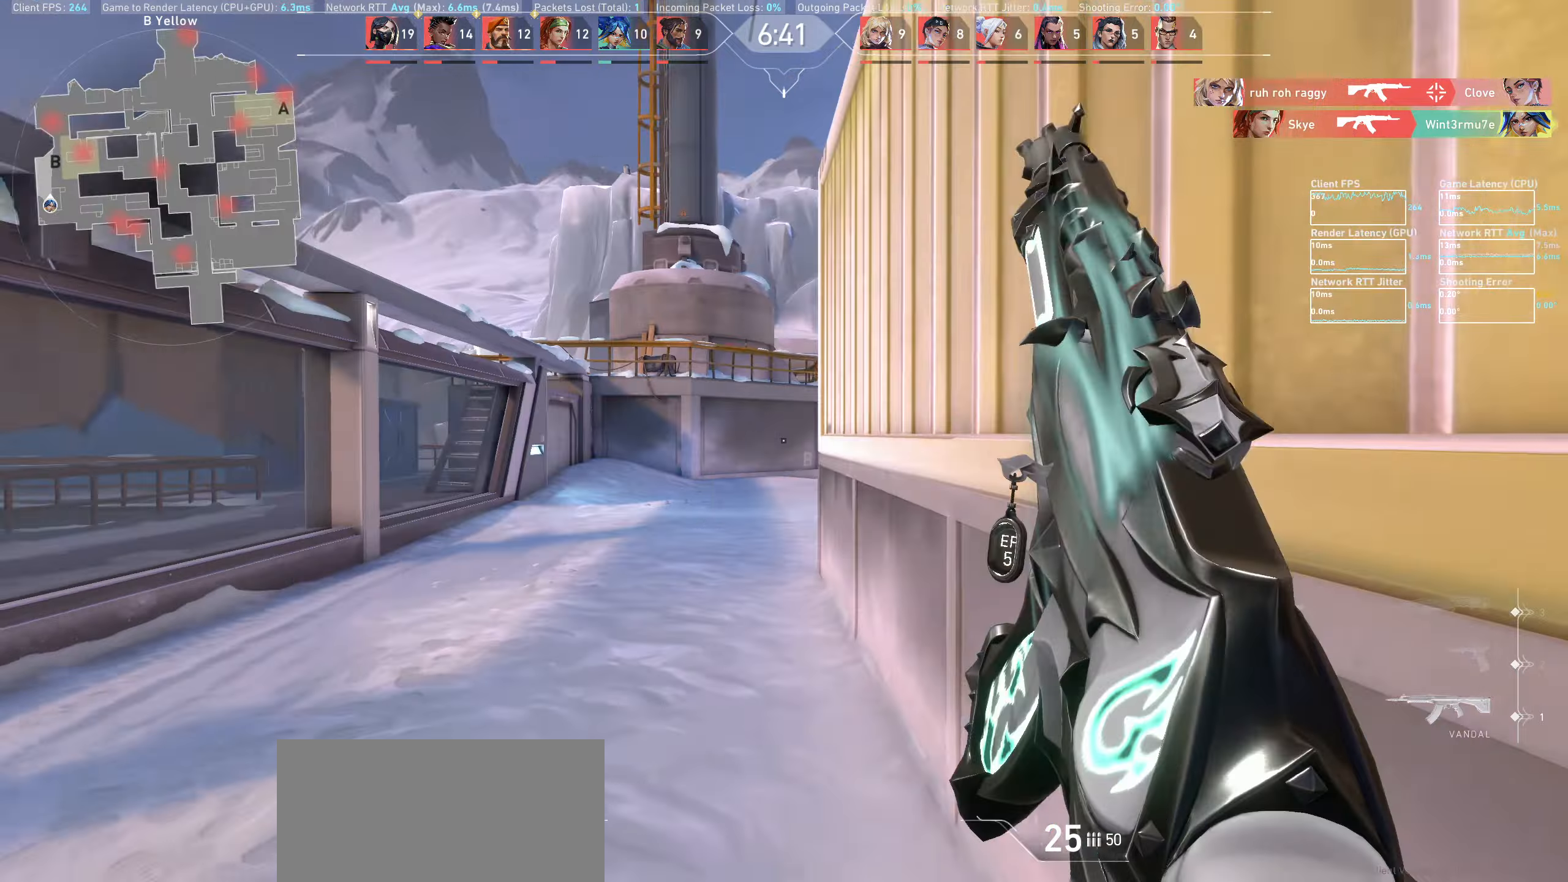
{"keys": ["w"], "mouse": [], "events": [[150, "d", "down"], [333, "d", "up"]]}
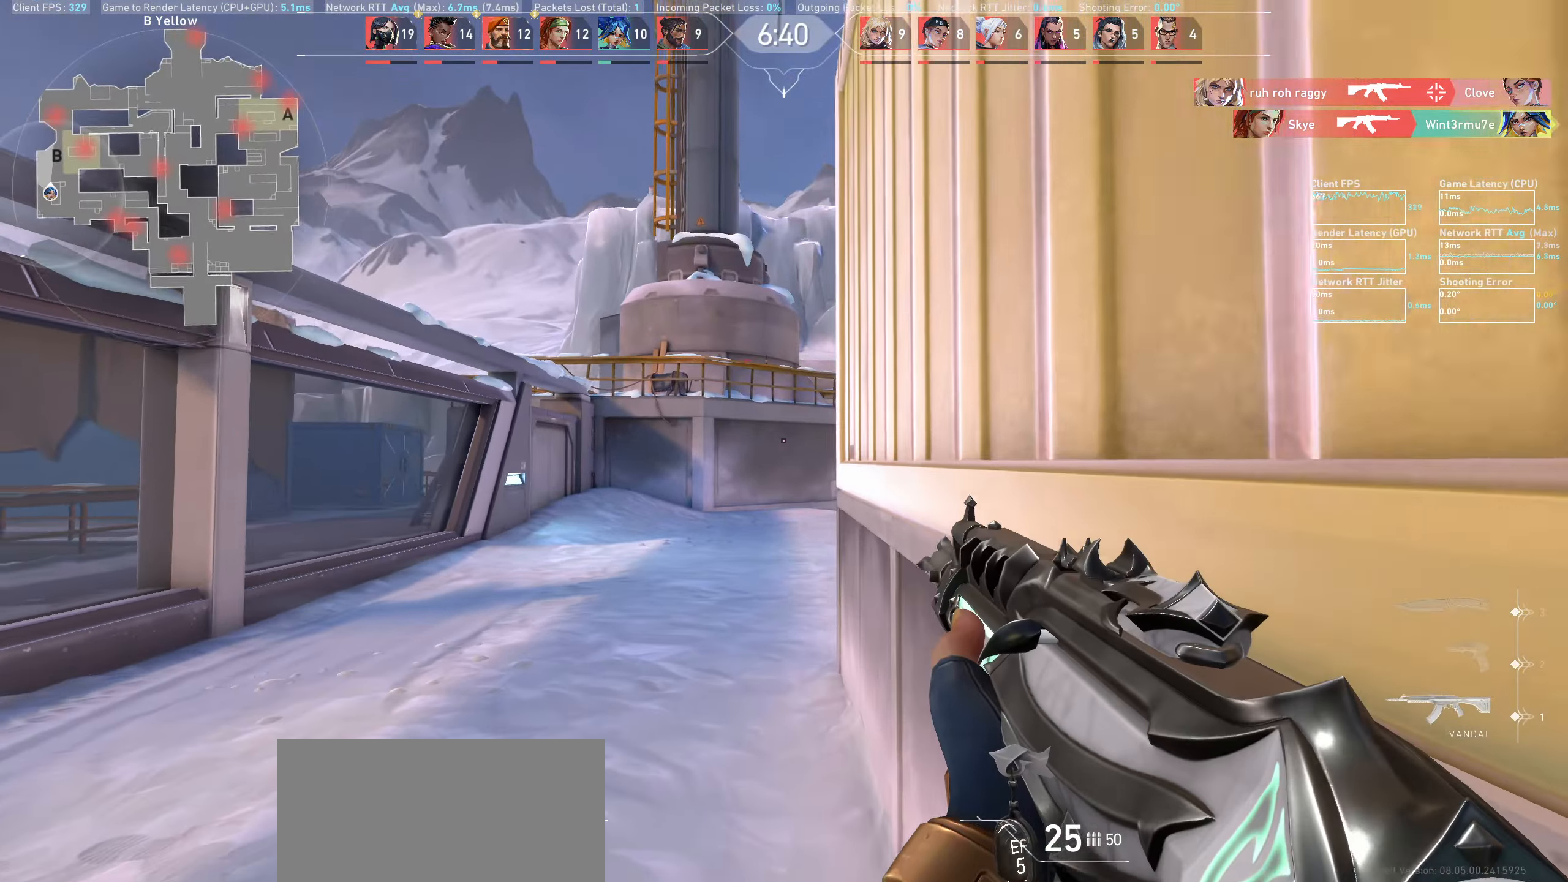
{"keys": ["a"], "mouse": [], "events": [[217, "a", "down"], [400, "w", "up"]]}
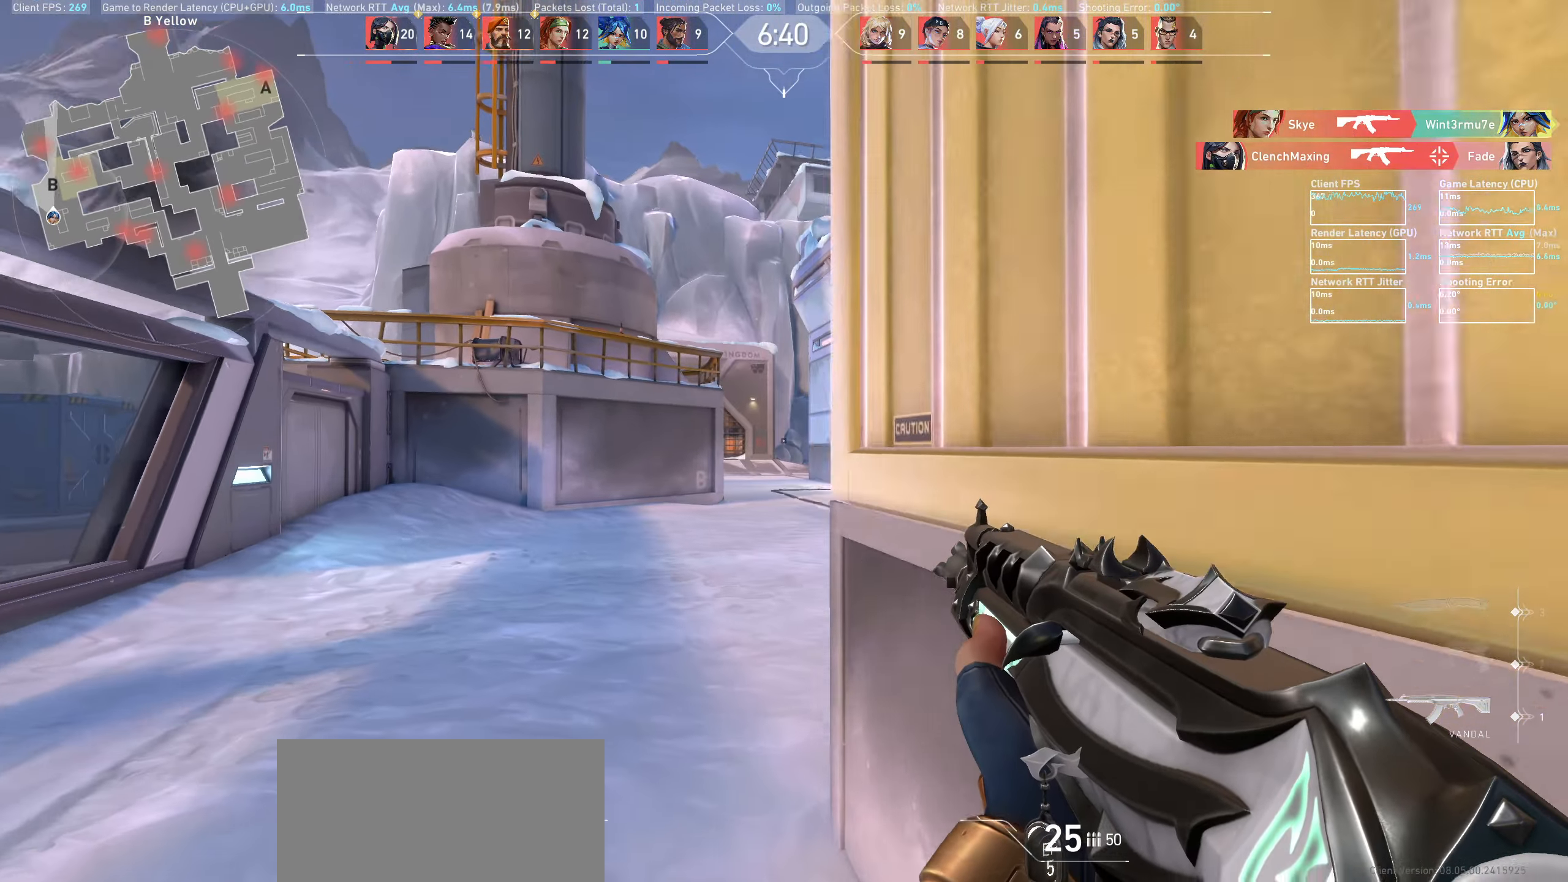
{"keys": ["a"], "mouse": [], "events": [[117, "a", "up"], [300, "a", "down"], [450, "w", "down"], [500, "w", "up"]]}
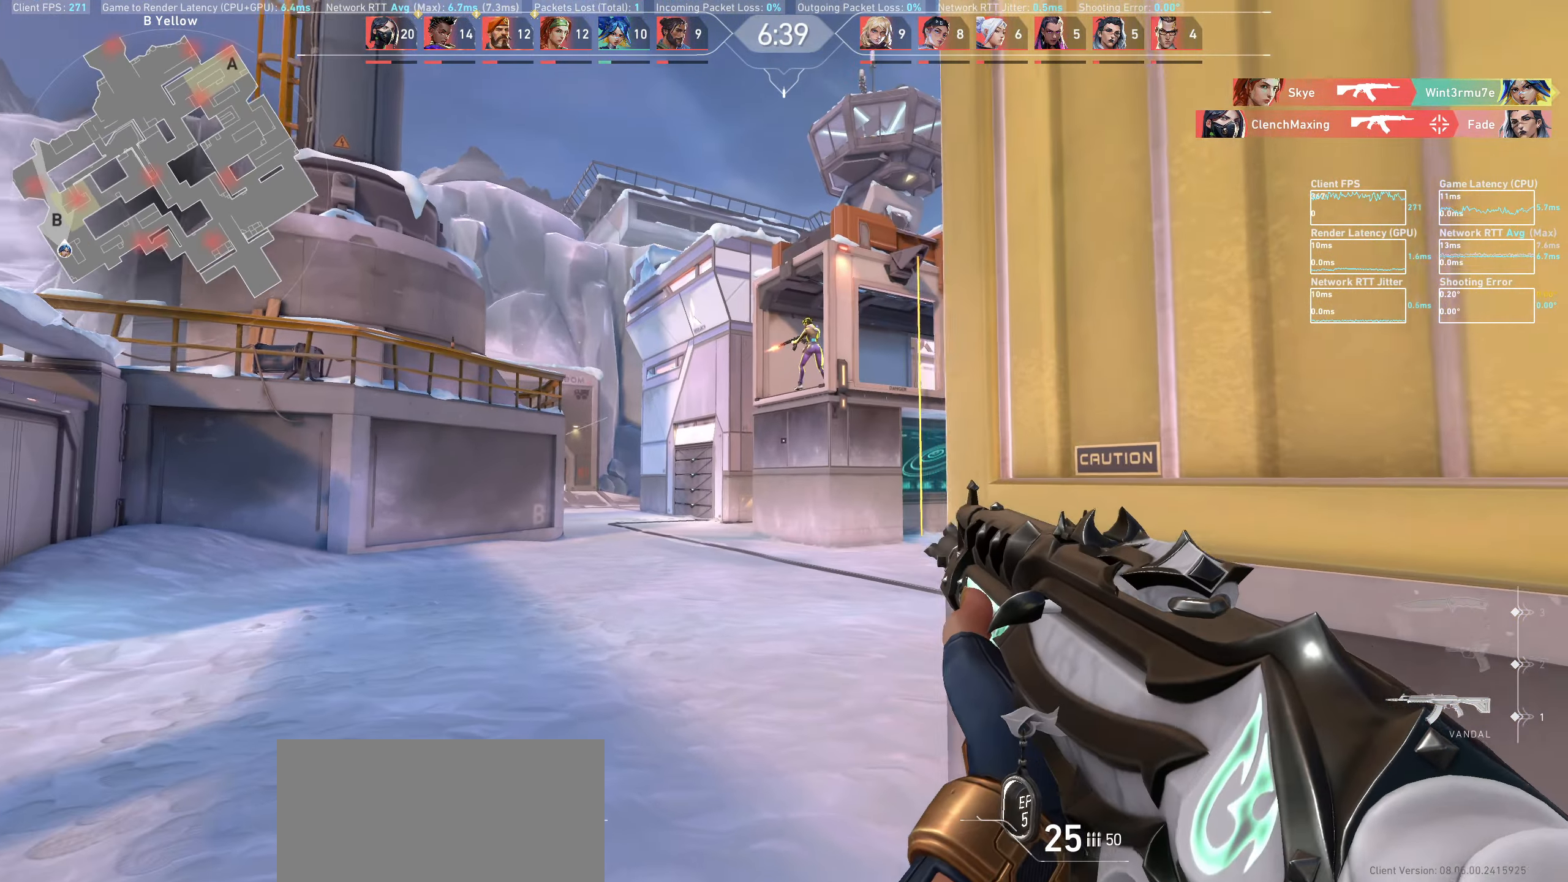
{"keys": [], "mouse": ["left"], "events": [[167, "a", "up"], [450, "mouse_left", "down"]]}
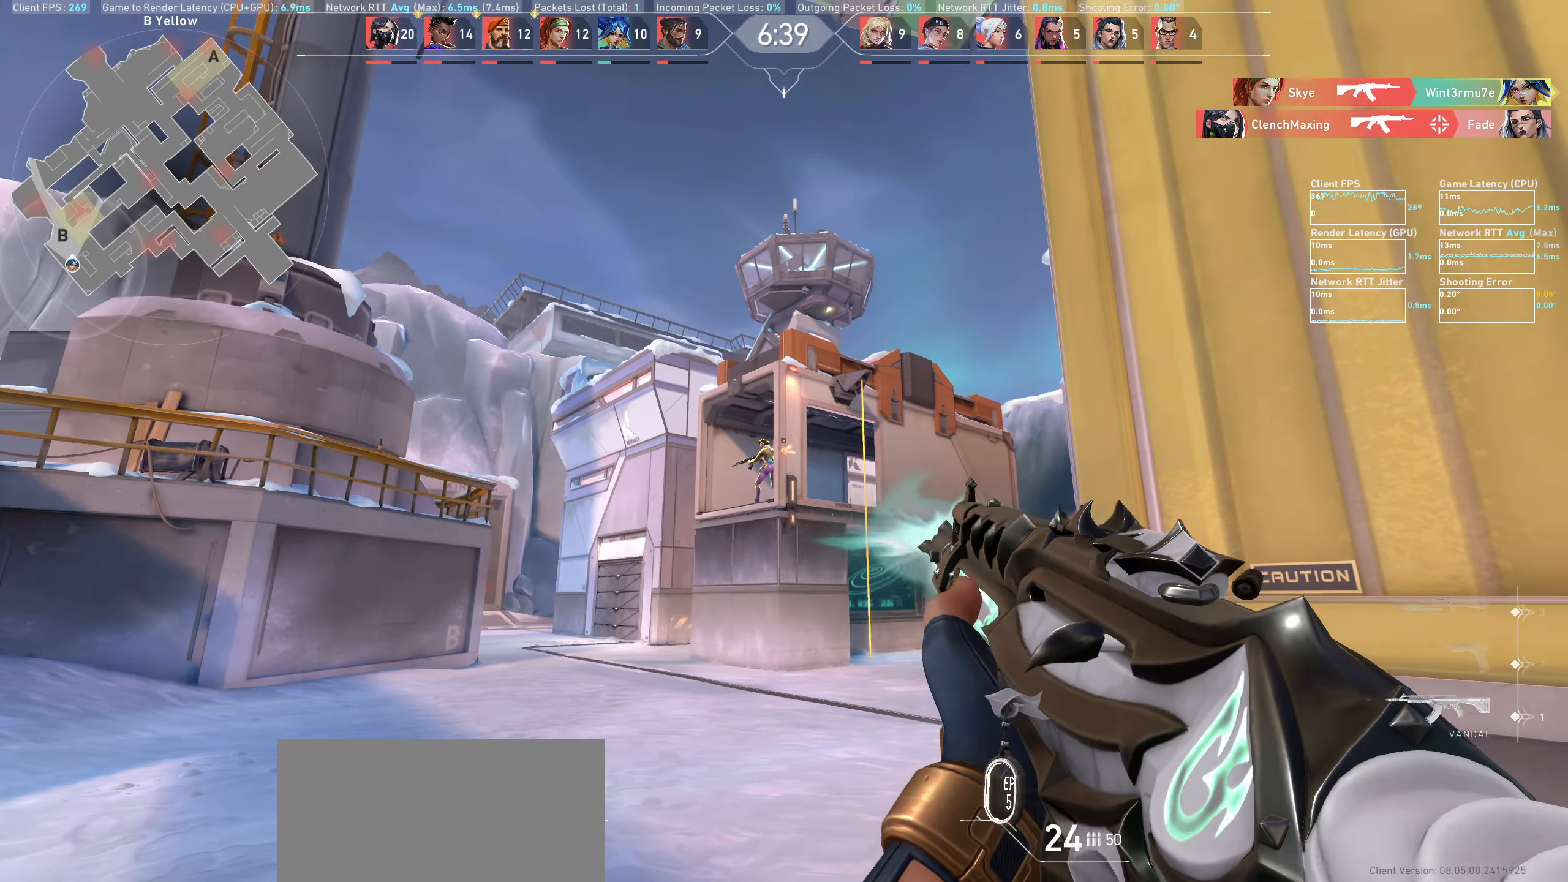
{"keys": [], "mouse": [], "events": [[117, "mouse_left", "up"], [250, "mouse_left", "down"], [400, "mouse_left", "up"]]}
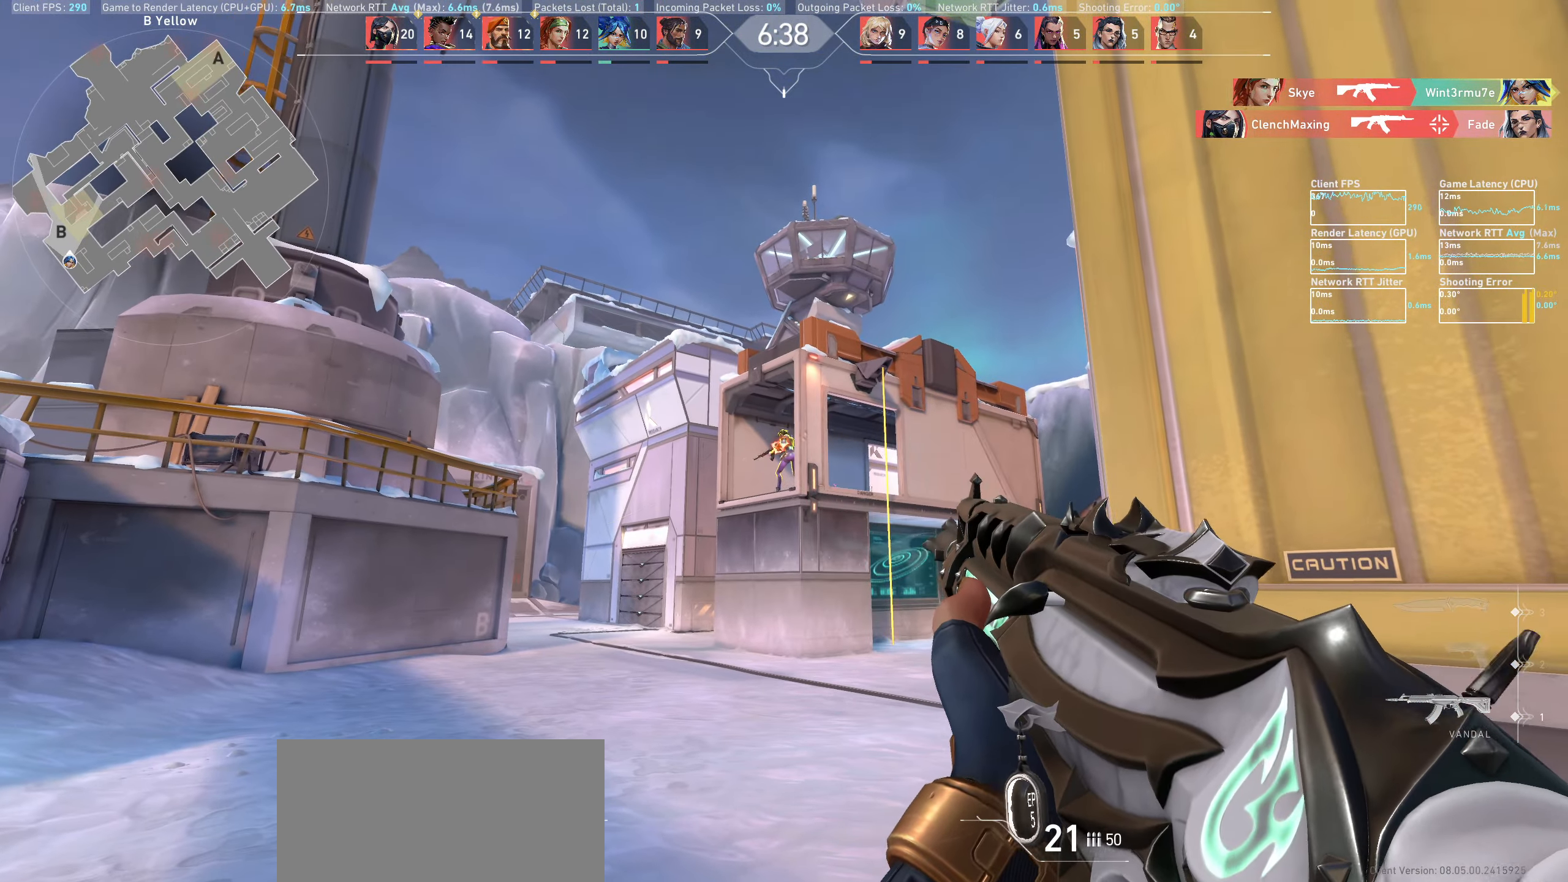
{"keys": ["a"], "mouse": [], "events": [[33, "mouse_left", "down"], [167, "mouse_left", "up"], [383, "a", "down"]]}
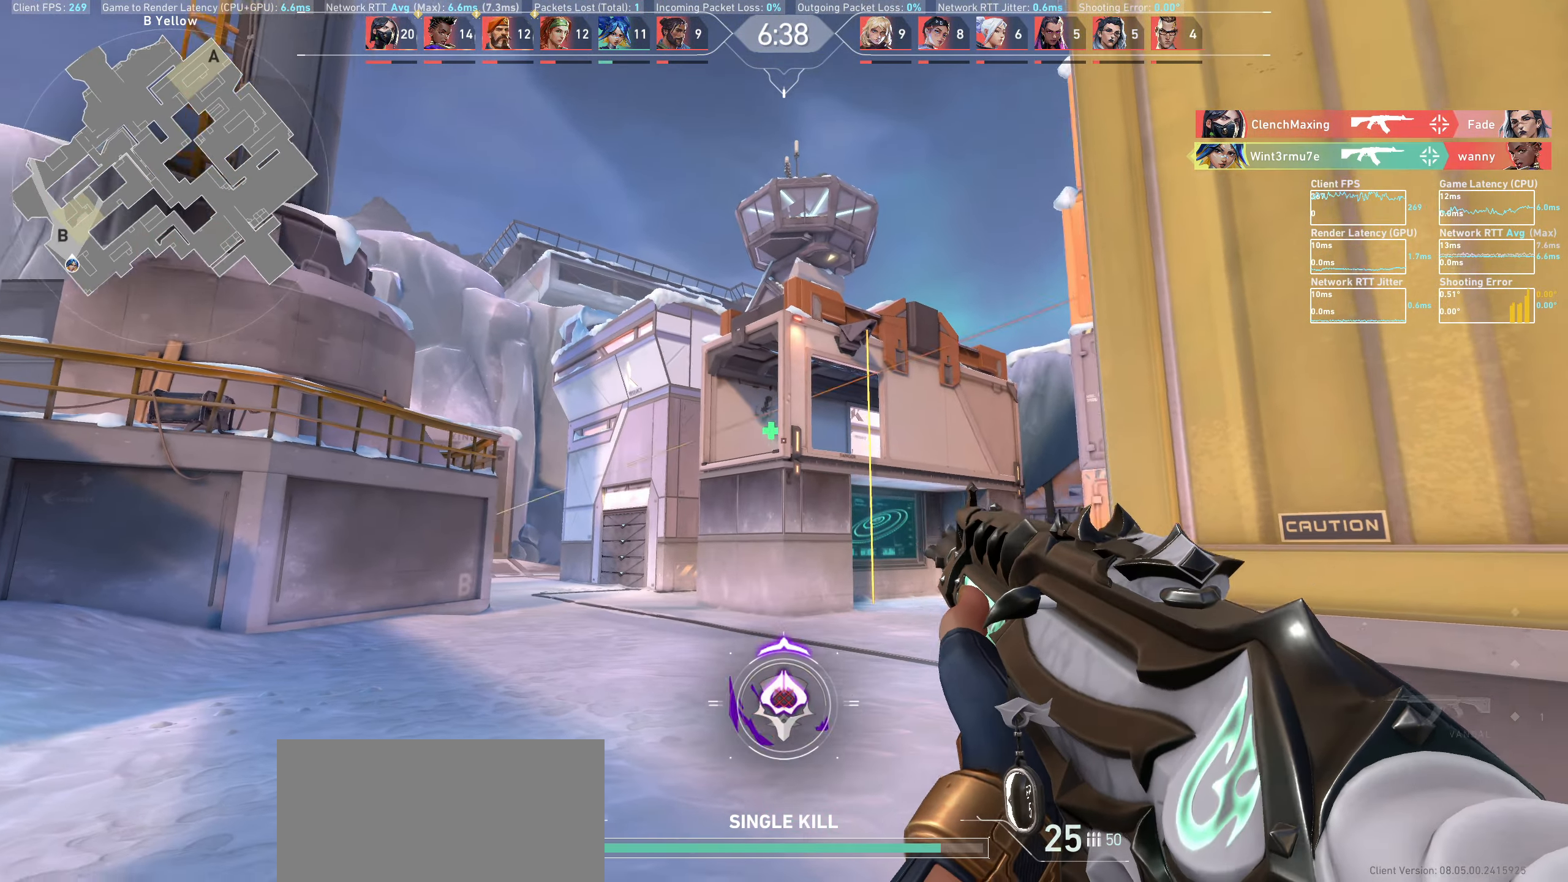
{"keys": ["d"], "mouse": [], "events": [[83, "w", "down"], [250, "w", "up"], [267, "a", "up"], [350, "d", "down"]]}
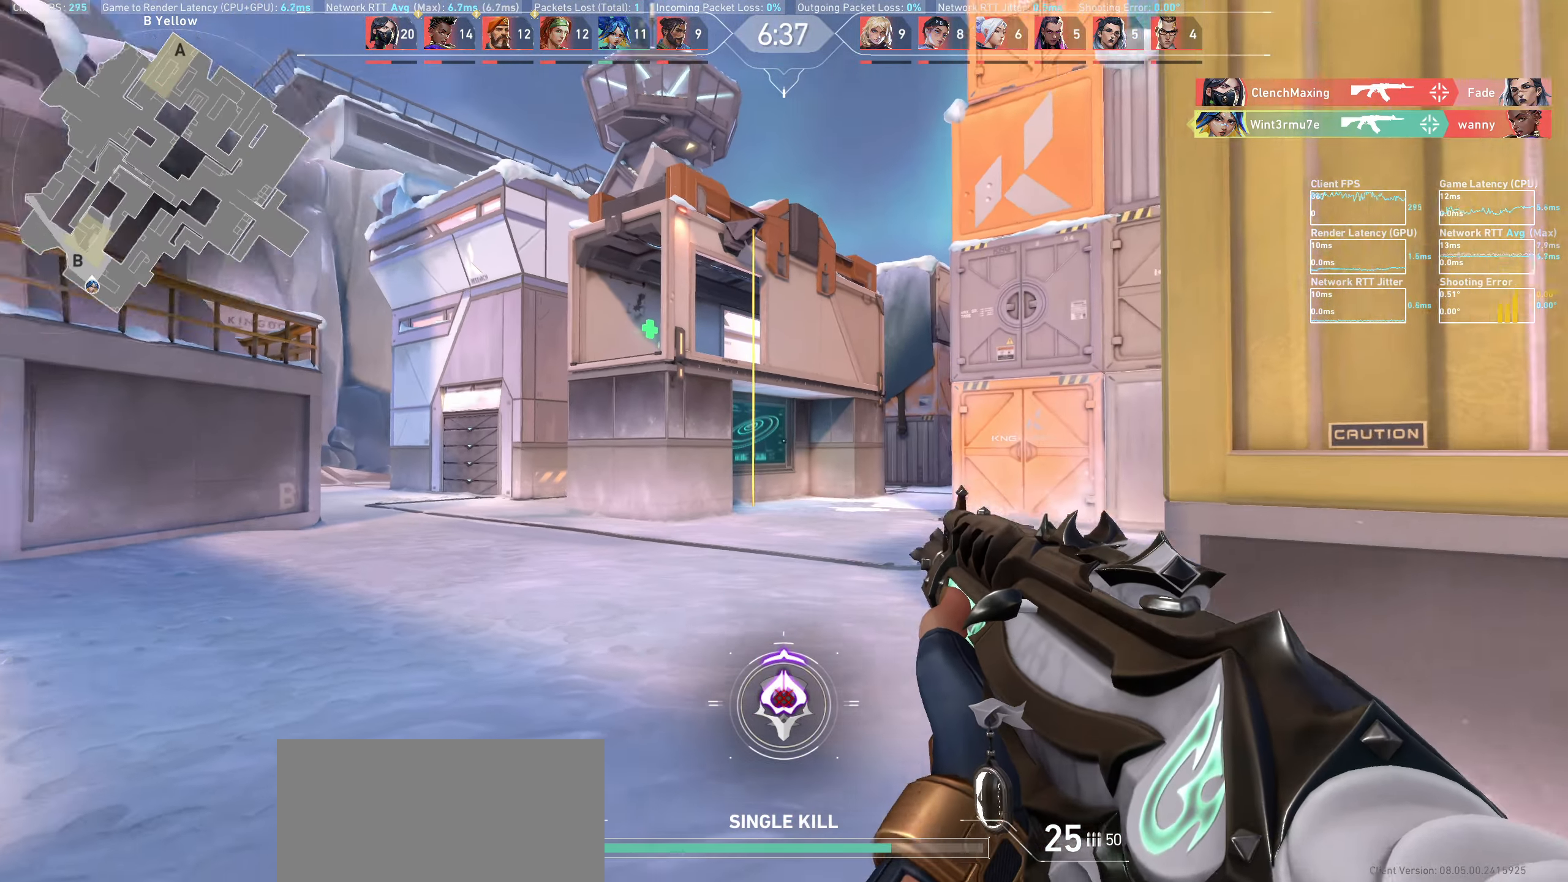
{"keys": [], "mouse": [], "events": [[417, "d", "up"]]}
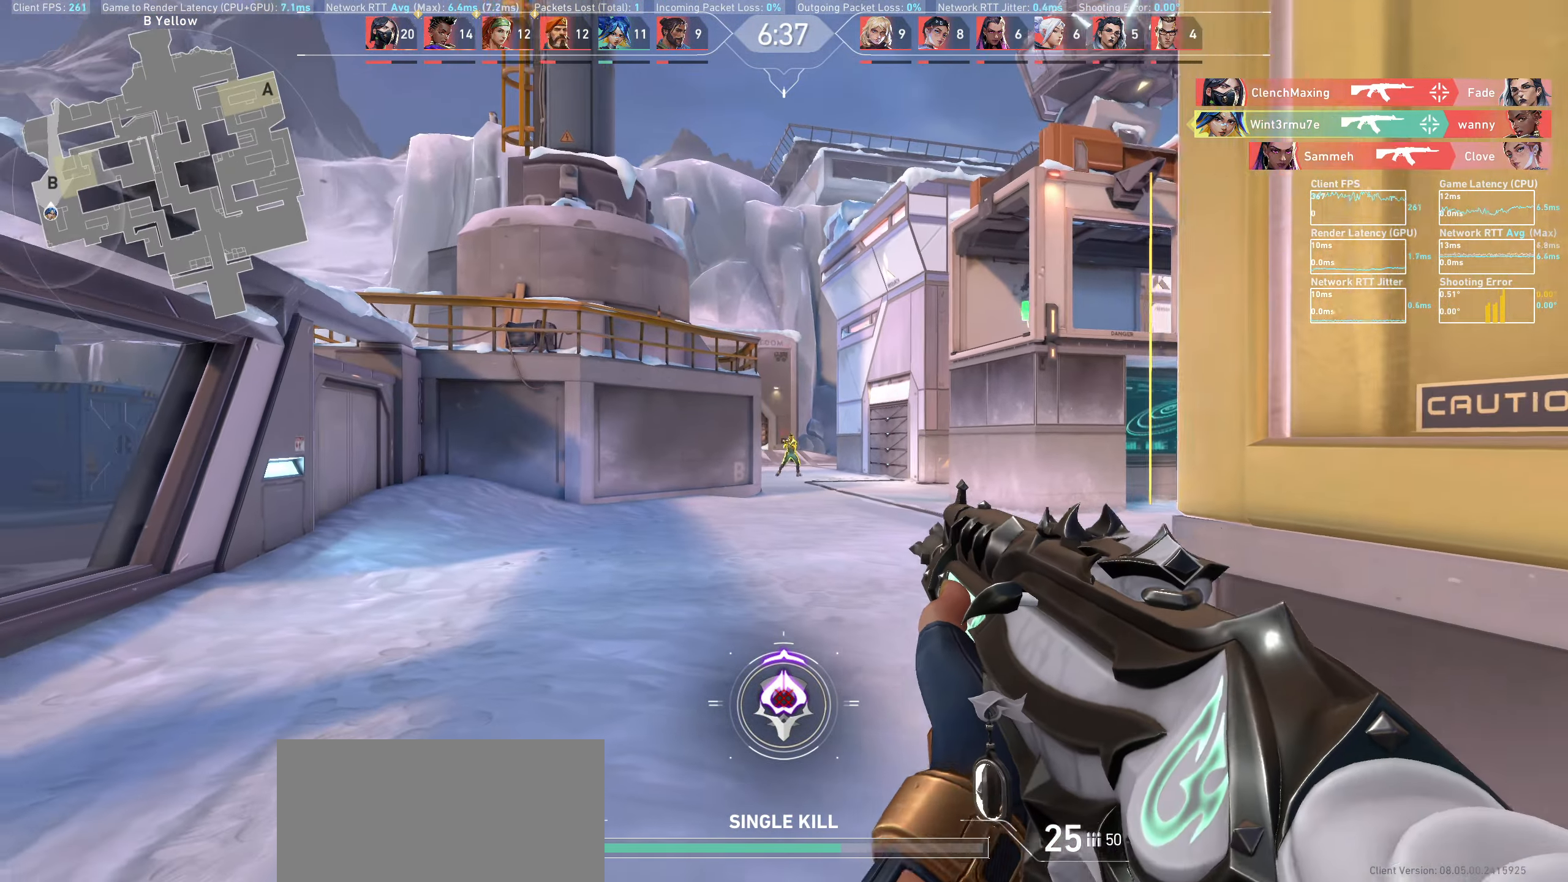
{"keys": ["d"], "mouse": ["left"], "events": [[117, "mouse_left", "down"], [133, "a", "down"], [283, "mouse_left", "up"], [300, "a", "up"], [500, "d", "down"], [500, "mouse_left", "down"]]}
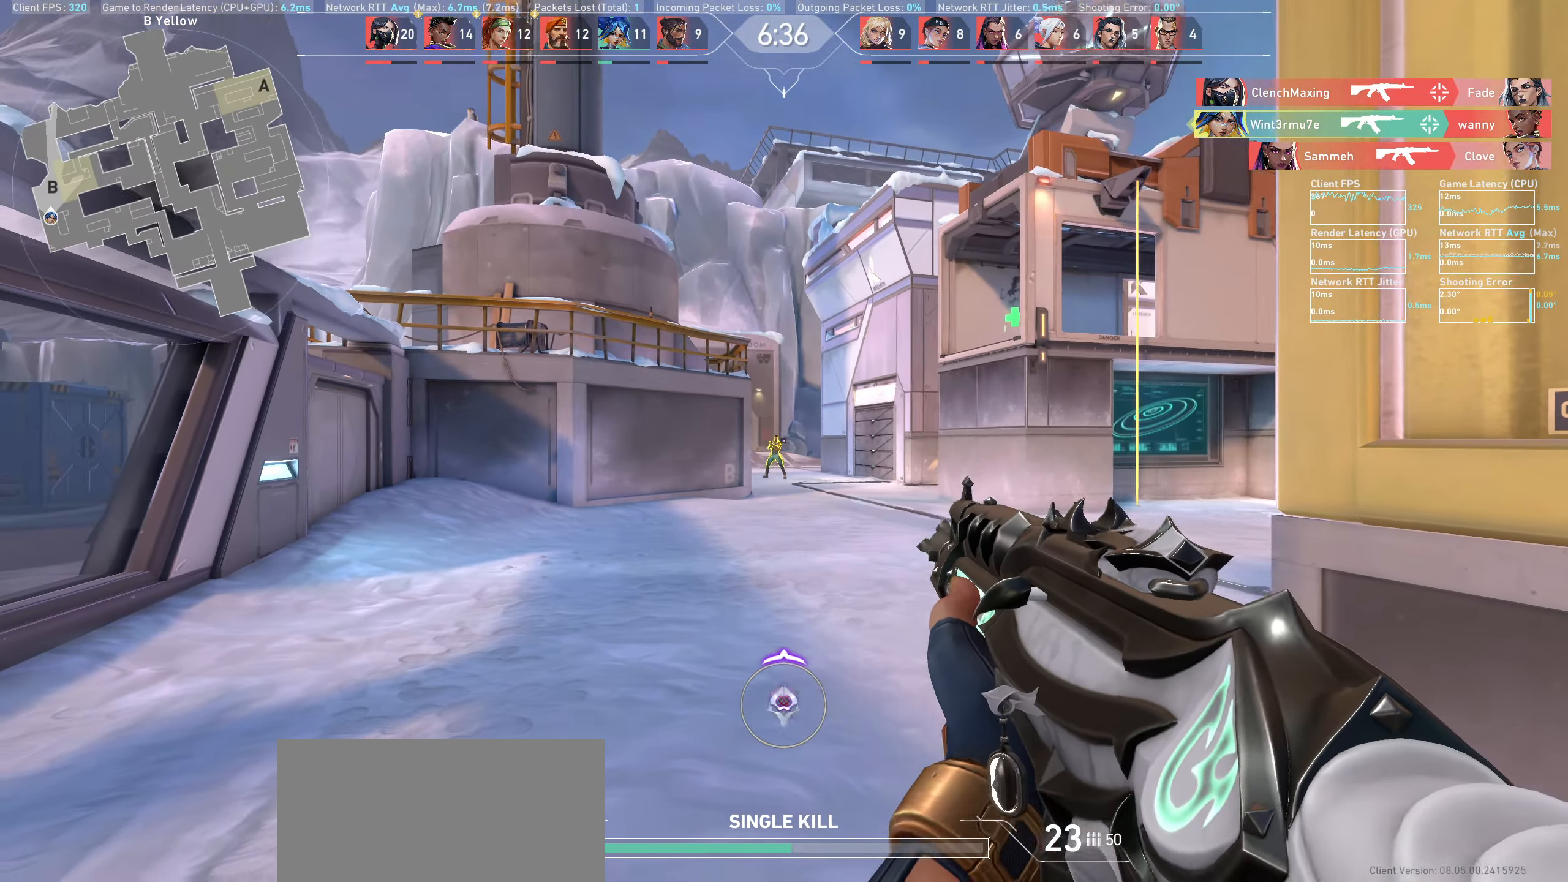
{"keys": ["a"], "mouse": ["left"], "events": [[167, "d", "up"], [167, "mouse_left", "up"], [333, "mouse_left", "down"], [383, "a", "down"]]}
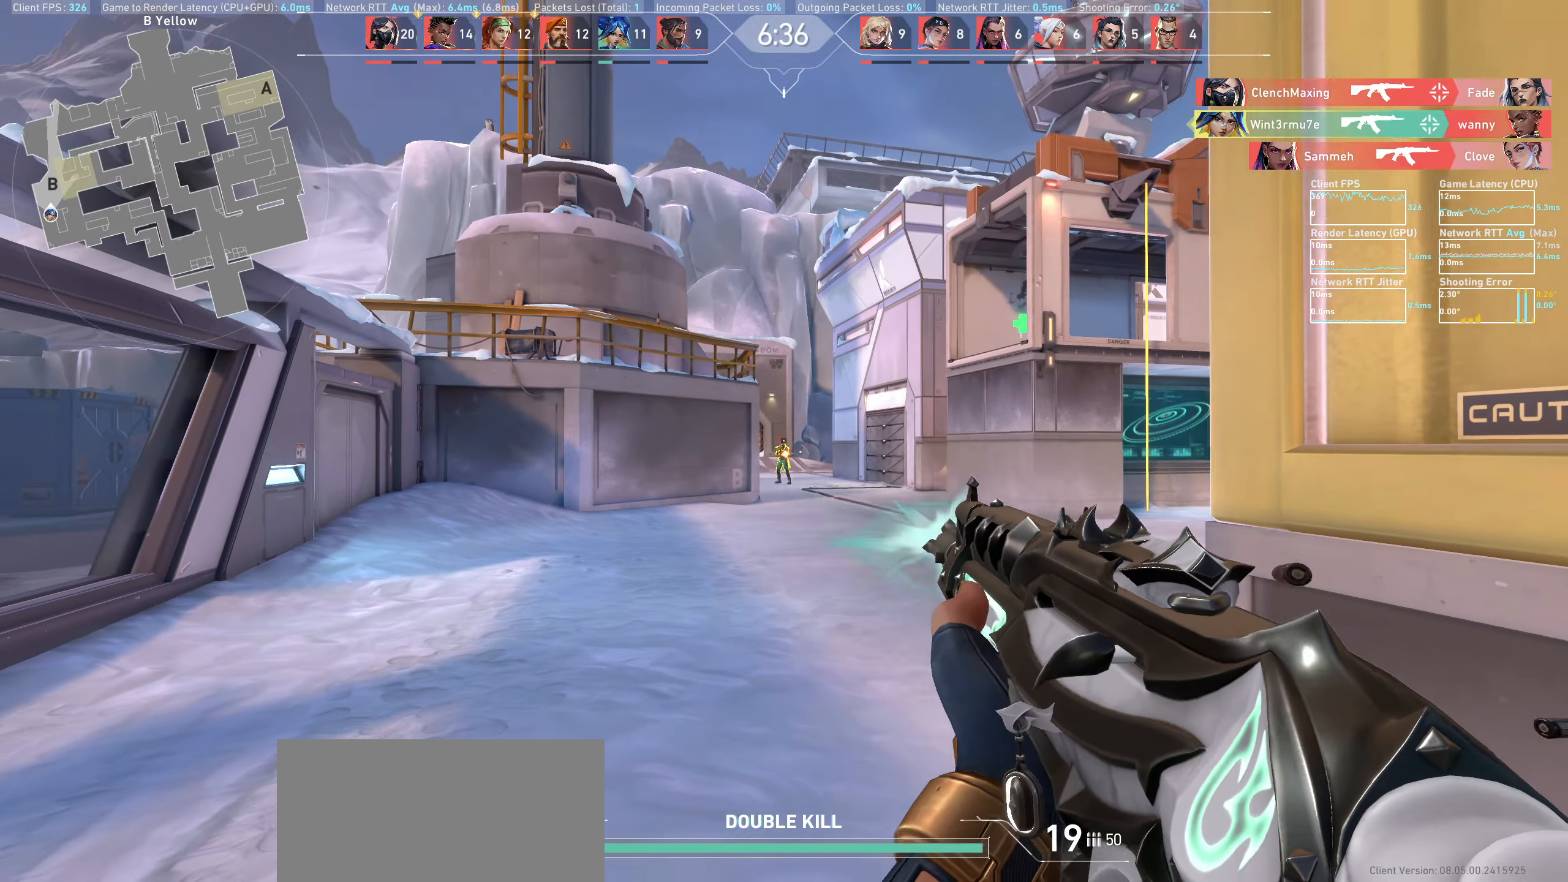
{"keys": ["a"], "mouse": [], "events": [[17, "a", "up"], [33, "mouse_left", "up"], [200, "mouse_left", "down"], [400, "mouse_left", "up"], [450, "a", "down"]]}
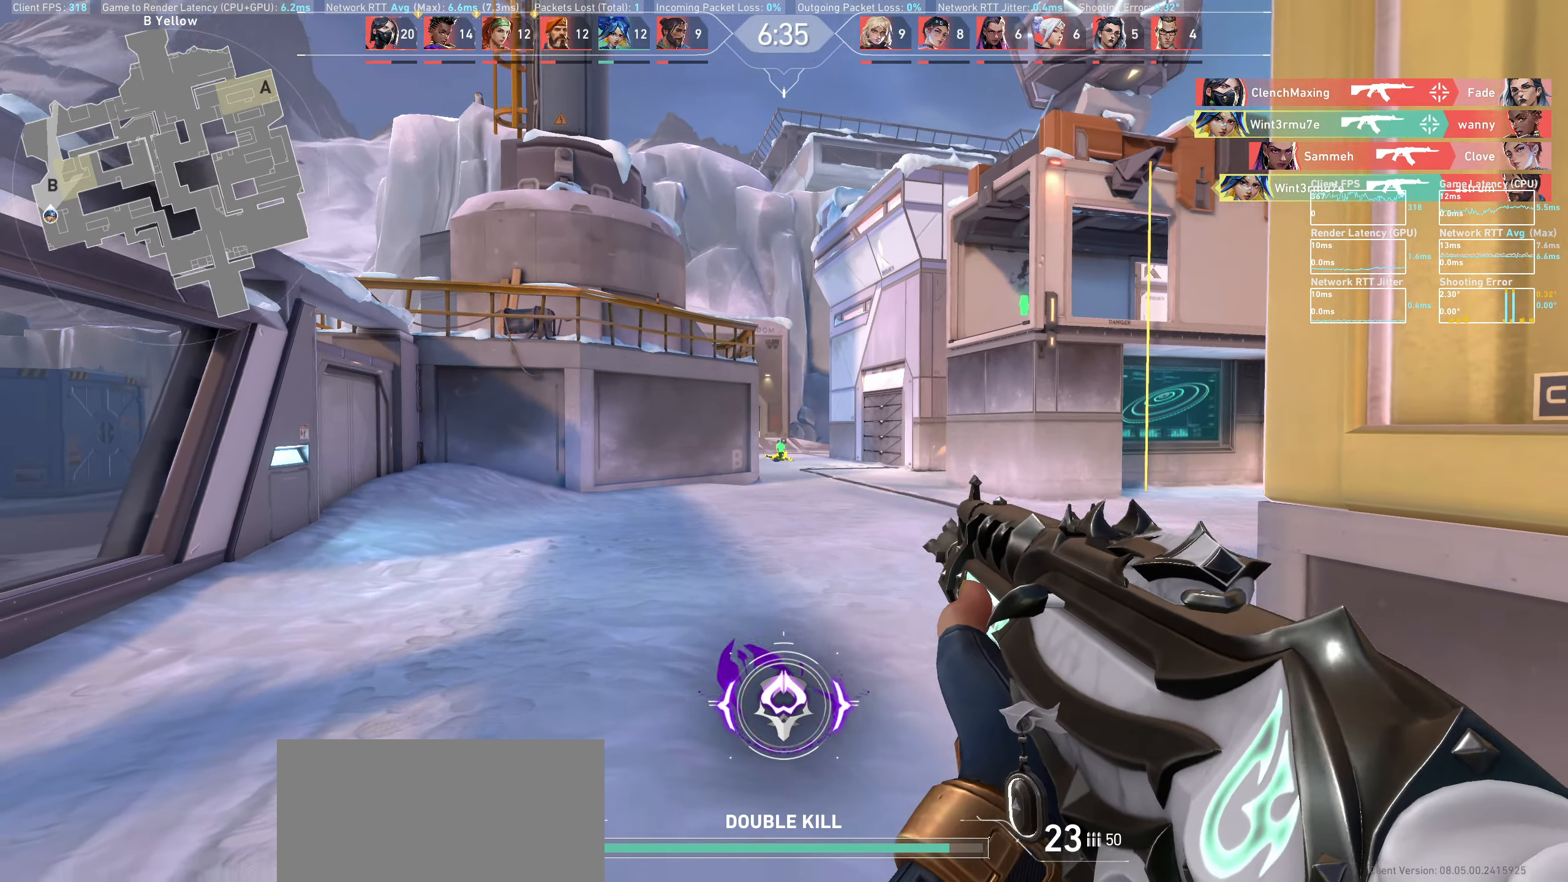
{"keys": ["d"], "mouse": [], "events": [[283, "a", "up"], [383, "d", "down"]]}
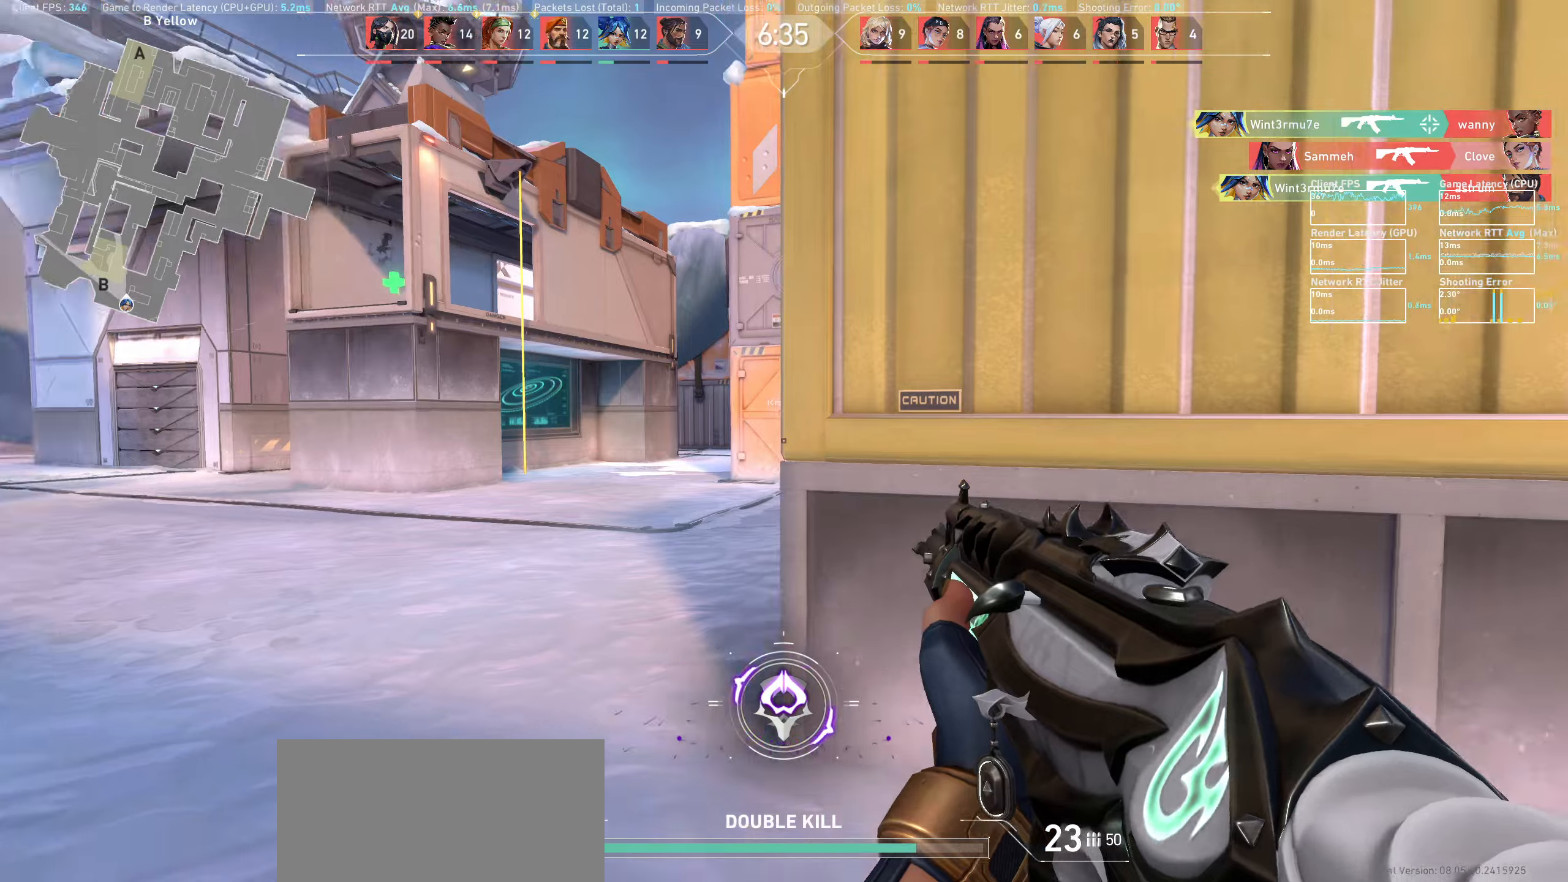
{"keys": ["d", "w"], "mouse": [], "events": [[50, "w", "down"]]}
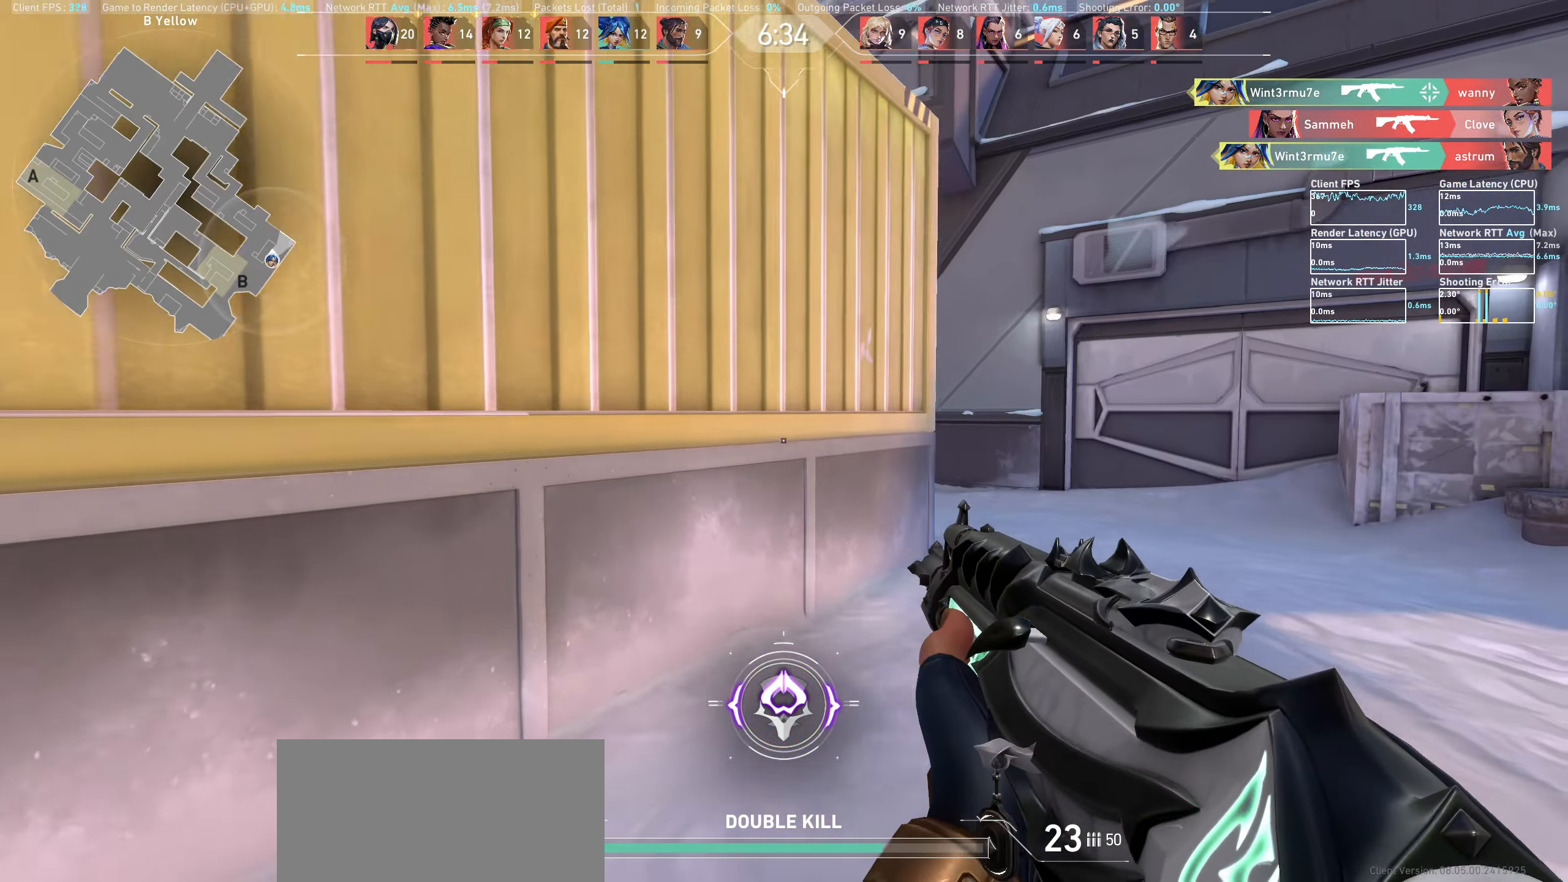
{"keys": ["d", "w"], "mouse": [], "events": []}
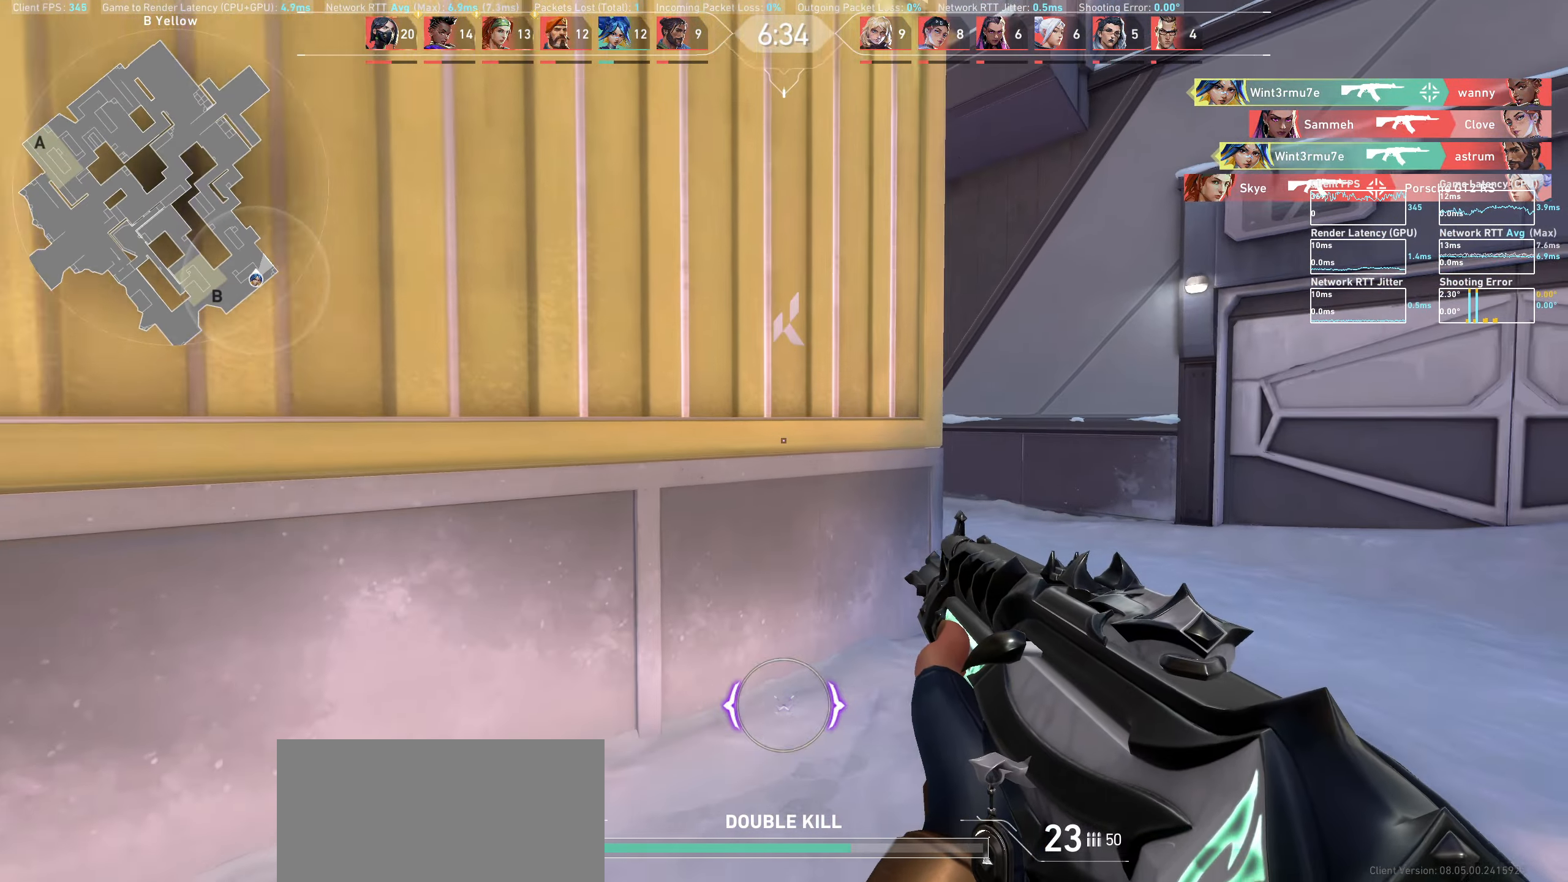
{"keys": ["d"], "mouse": [], "events": [[350, "w", "up"]]}
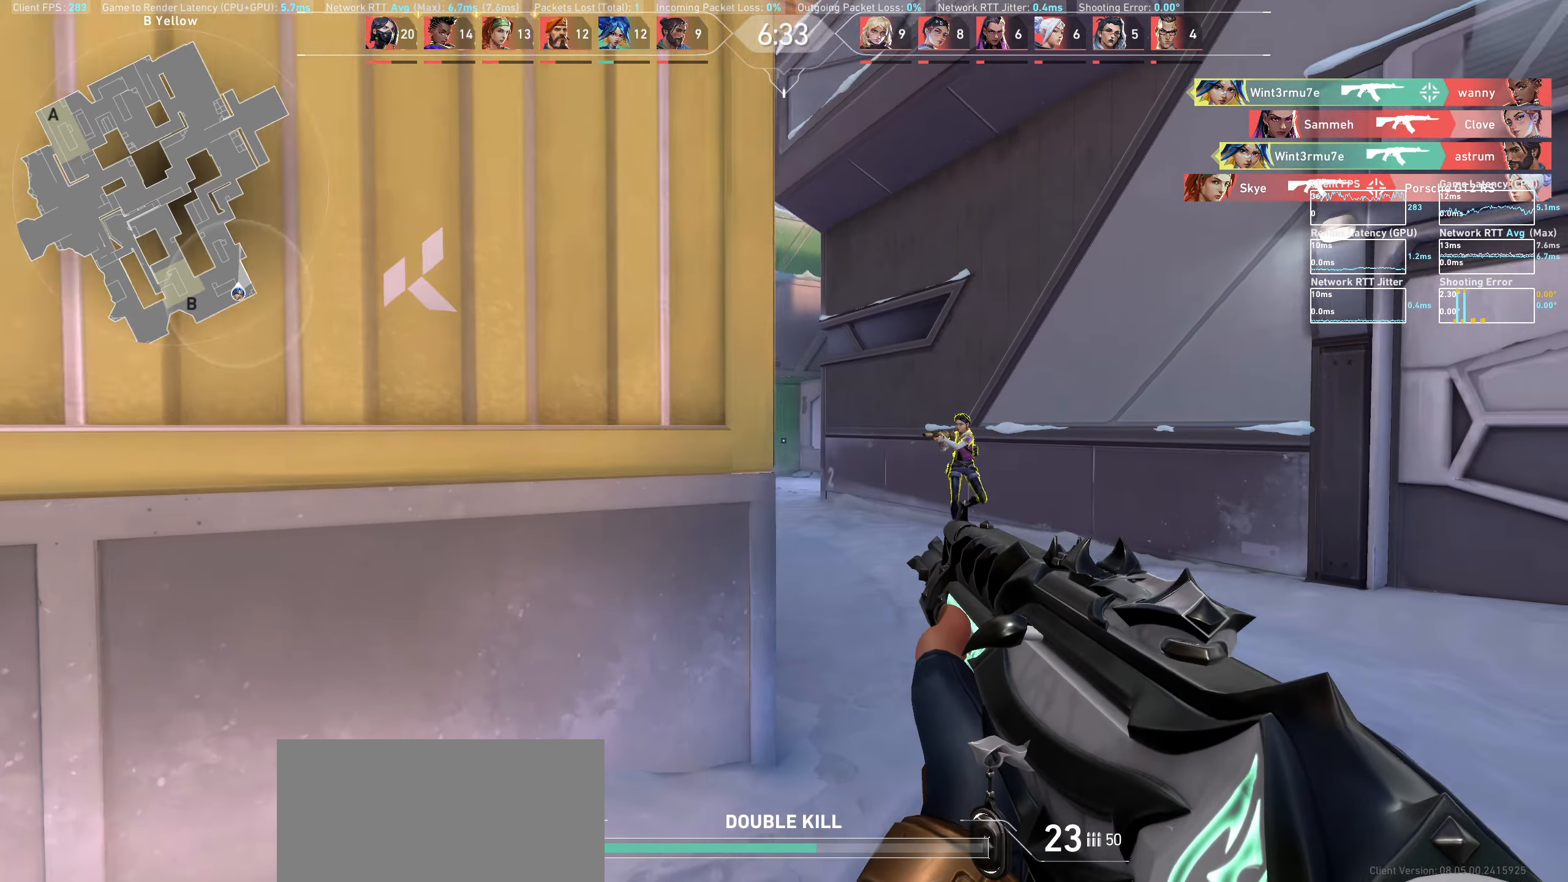
{"keys": ["a"], "mouse": [], "events": [[250, "d", "up"], [283, "mouse_left", "down"], [467, "a", "down"], [500, "mouse_left", "up"]]}
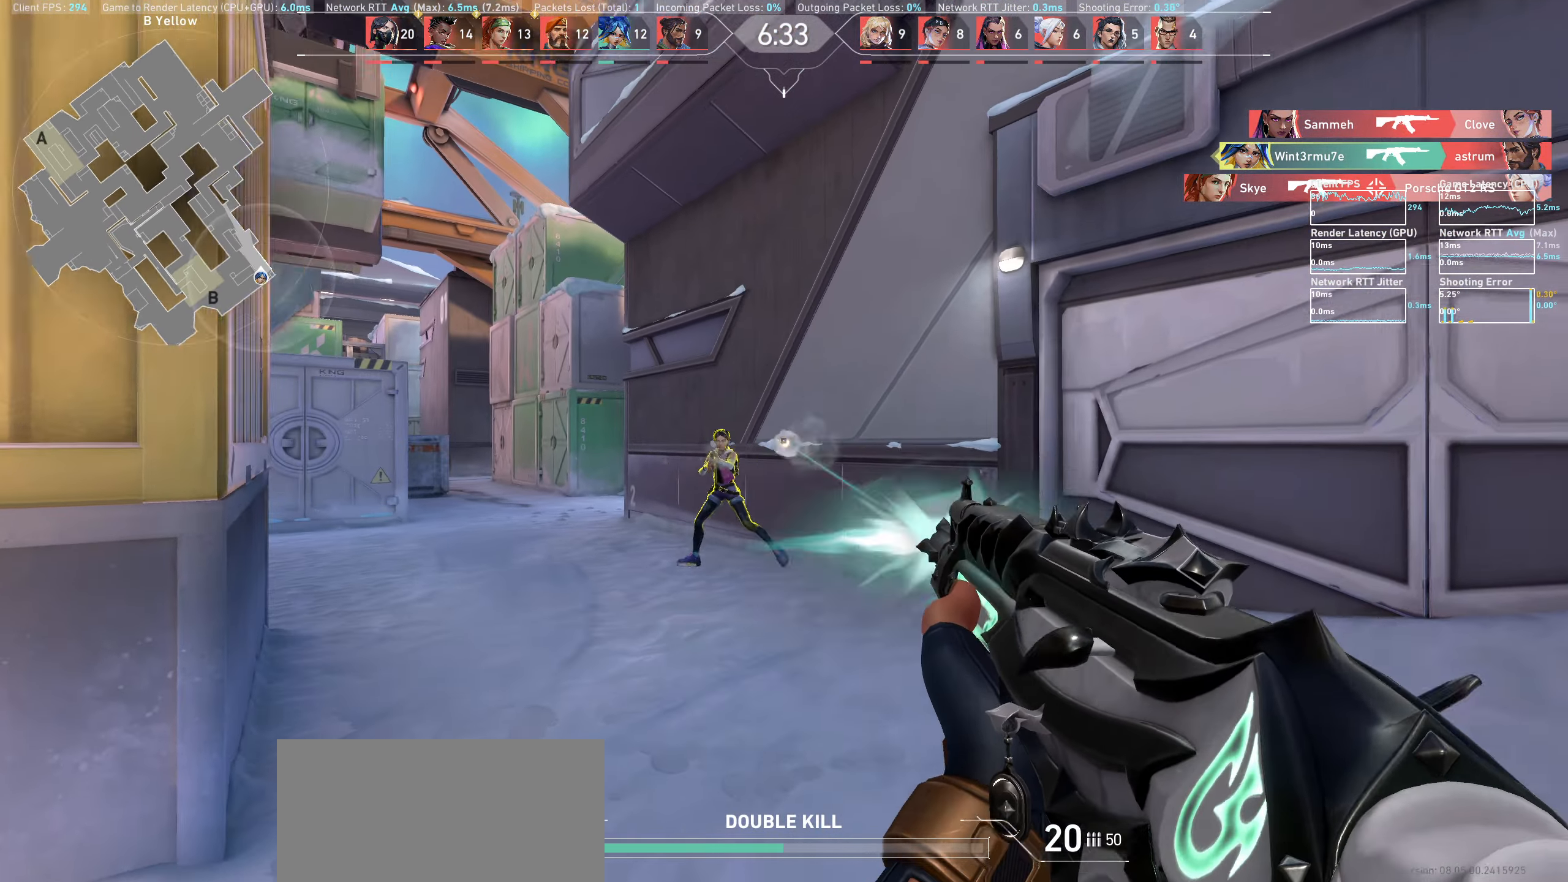
{"keys": ["d"], "mouse": [], "events": [[133, "a", "up"], [150, "mouse_left", "down"], [317, "d", "down"], [317, "mouse_left", "up"]]}
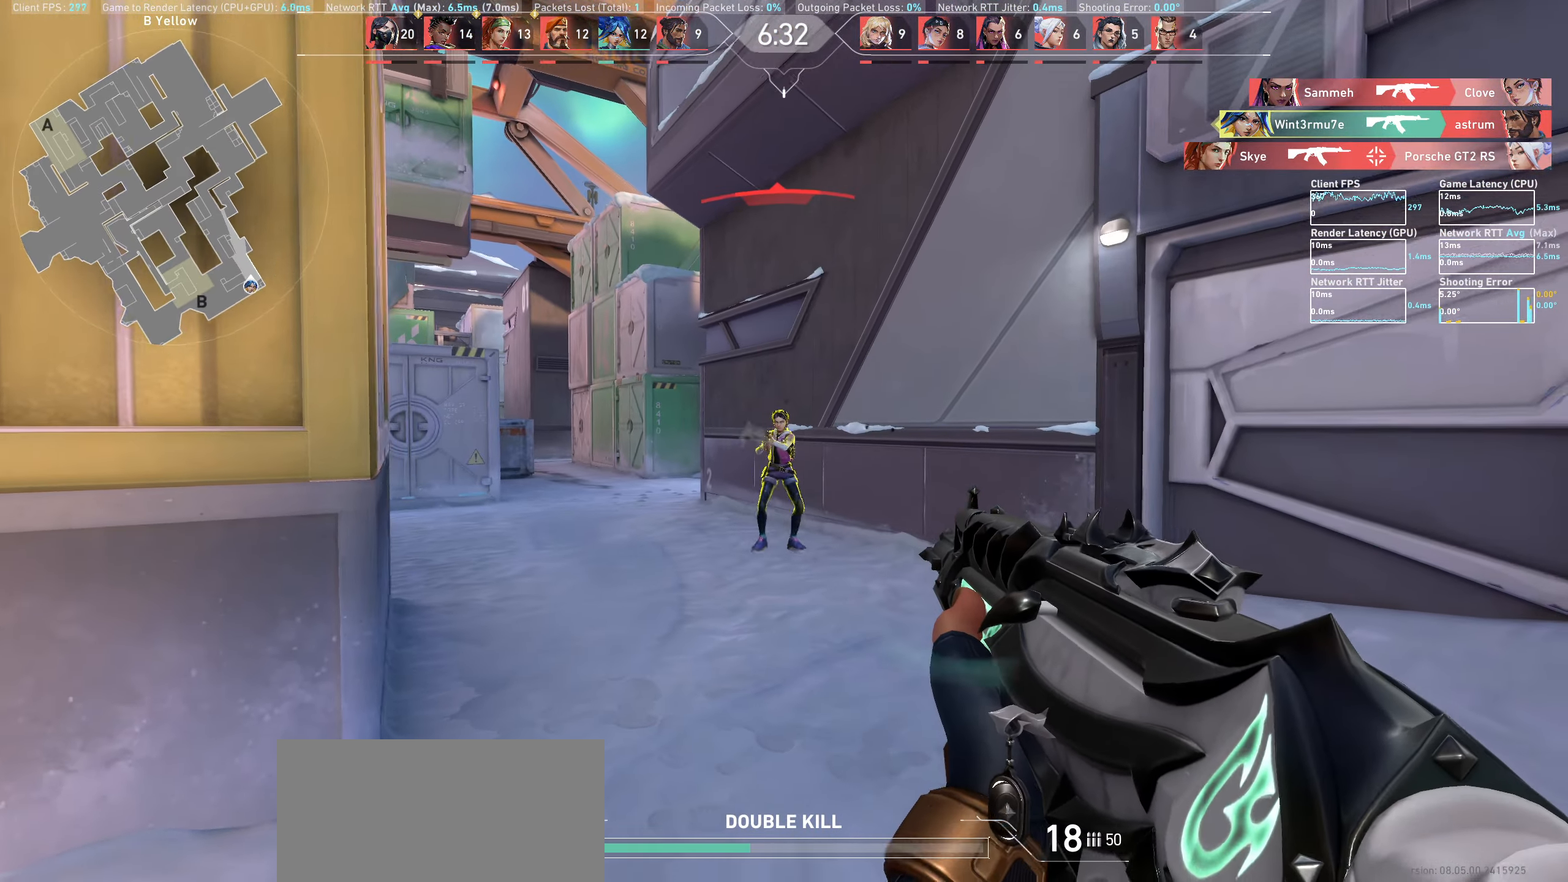
{"keys": [], "mouse": [], "events": [[17, "d", "up"], [100, "mouse_left", "down"], [283, "d", "down"], [333, "mouse_left", "up"], [483, "d", "up"]]}